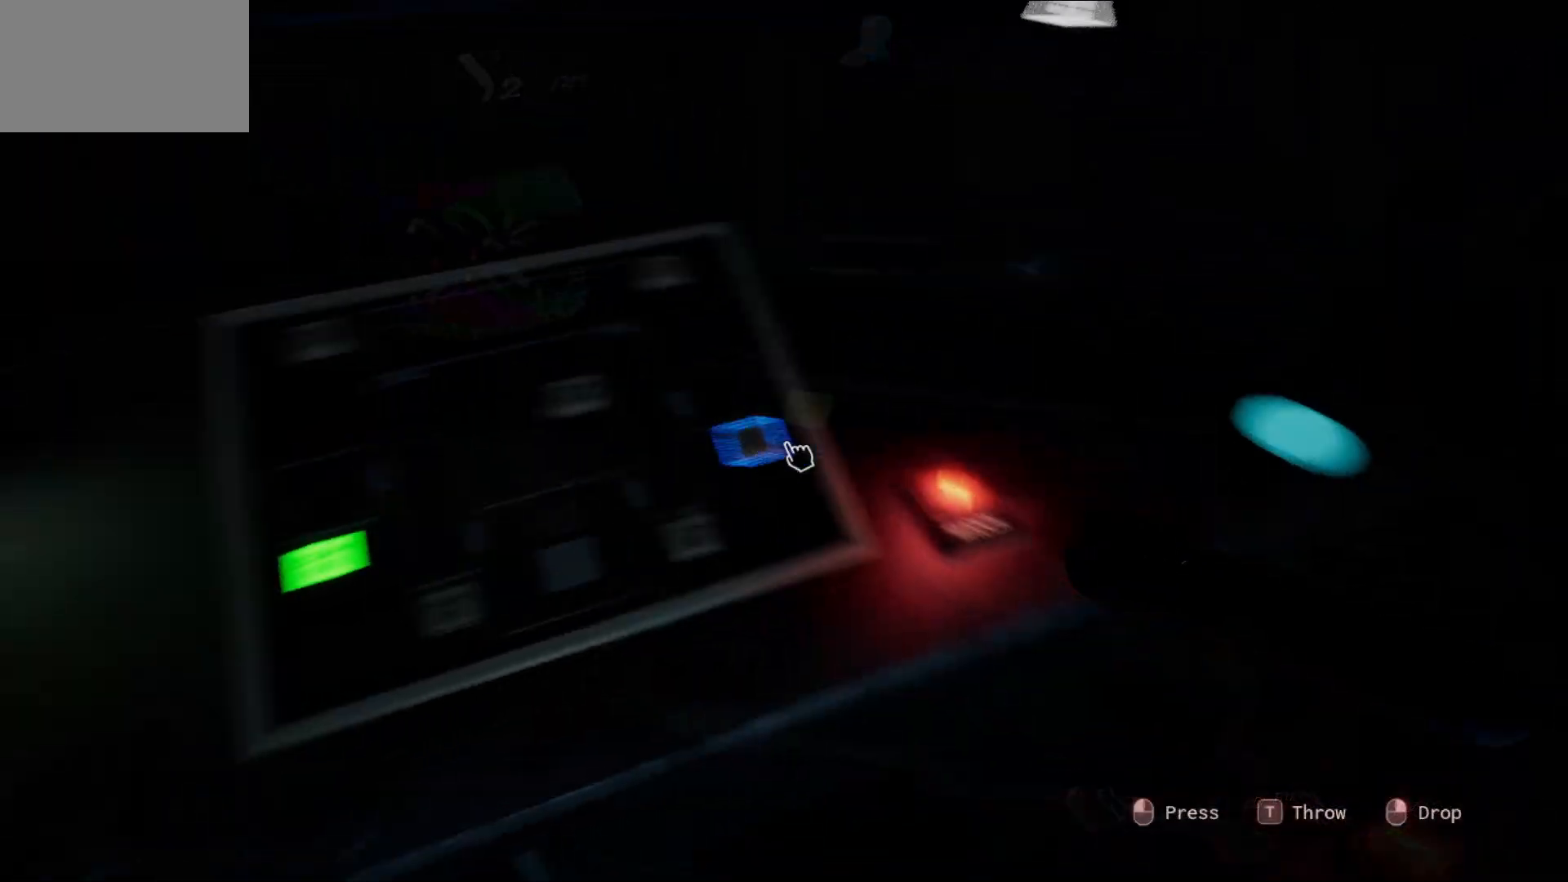
Gameplay with keyboard and mouse; each line is a JSON object with the keys and mouse buttons held at the frame after it. "events" lists presses ("down") and releases ("up") of "1", "2", "3", "4", "5", "a", "alt", "c", "caps_lock", "ctrl", "d", "e", "f", "g", "q", "r", "s", "shift", "space", "t", "tab", "v", "w", "x", "z", "mouse_left", "mouse_wheel" and "mouse_right" between this image and that frame as [ms after this image, input, new state], when the widget could be followed in between. "mouse_left", "mouse_wheel", "mouse_right" = the "left", "wheel", "right" buttons of the "mouse" list. No other keys are recorded. "wheel" means that the mouse wheel is clicked or scrolled. "mouse_move" is the direction in which the mouse moves at that frame (one of eight, or "still"), when it could be read.
{"keys": [], "mouse": ["left"], "mouse_move": "still", "events": [[483, "mouse_left", "down"]]}
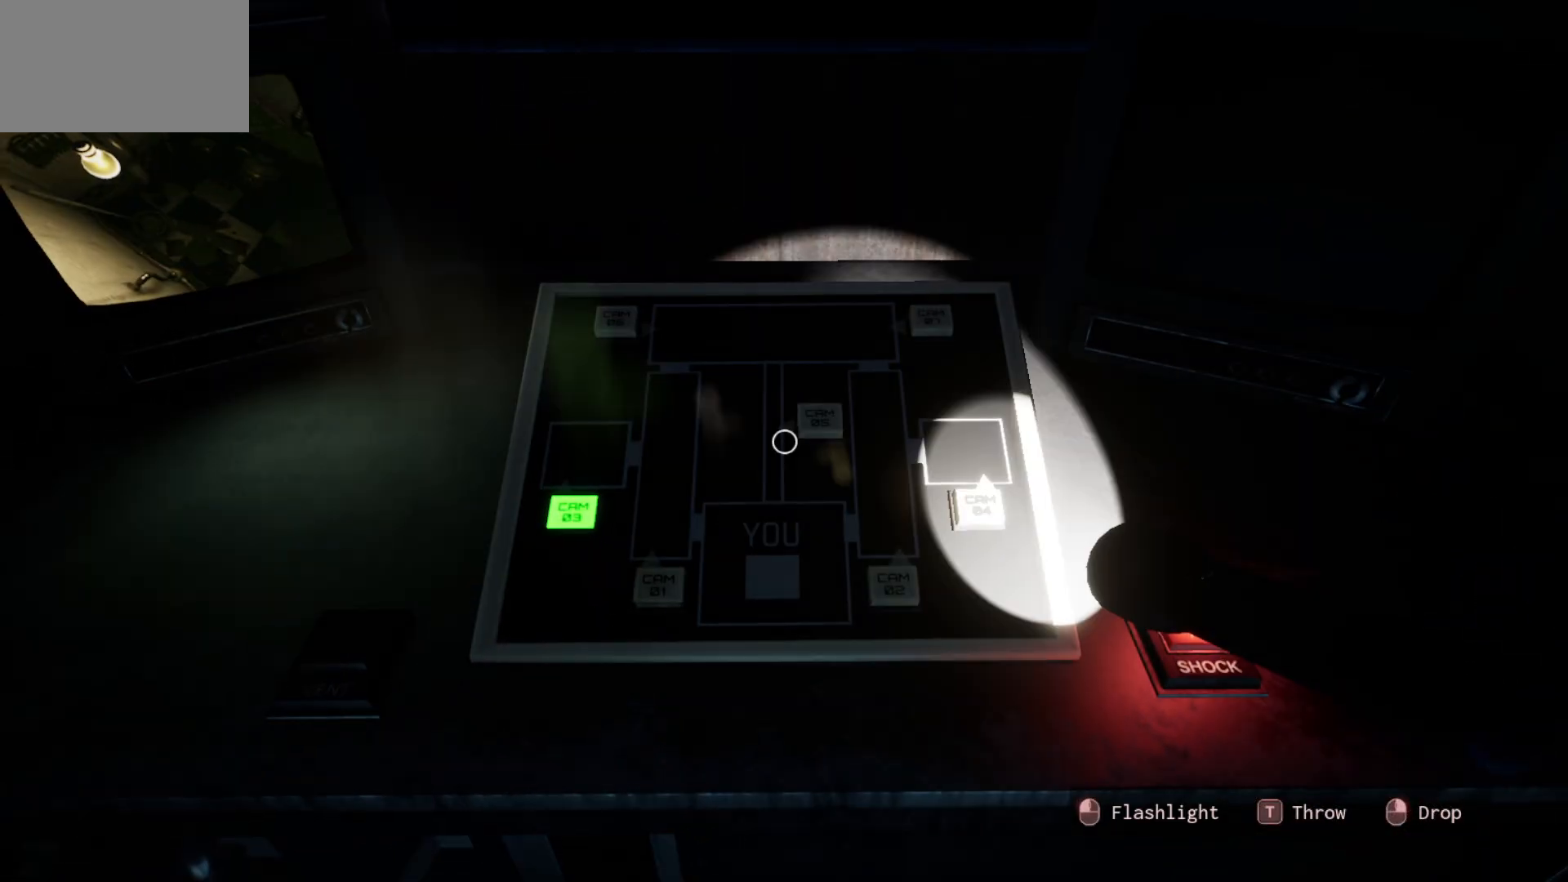
{"keys": [], "mouse": [], "mouse_move": "still", "events": [[83, "mouse_left", "up"], [333, "mouse_left", "down"], [366, "mouse_left", "up"]]}
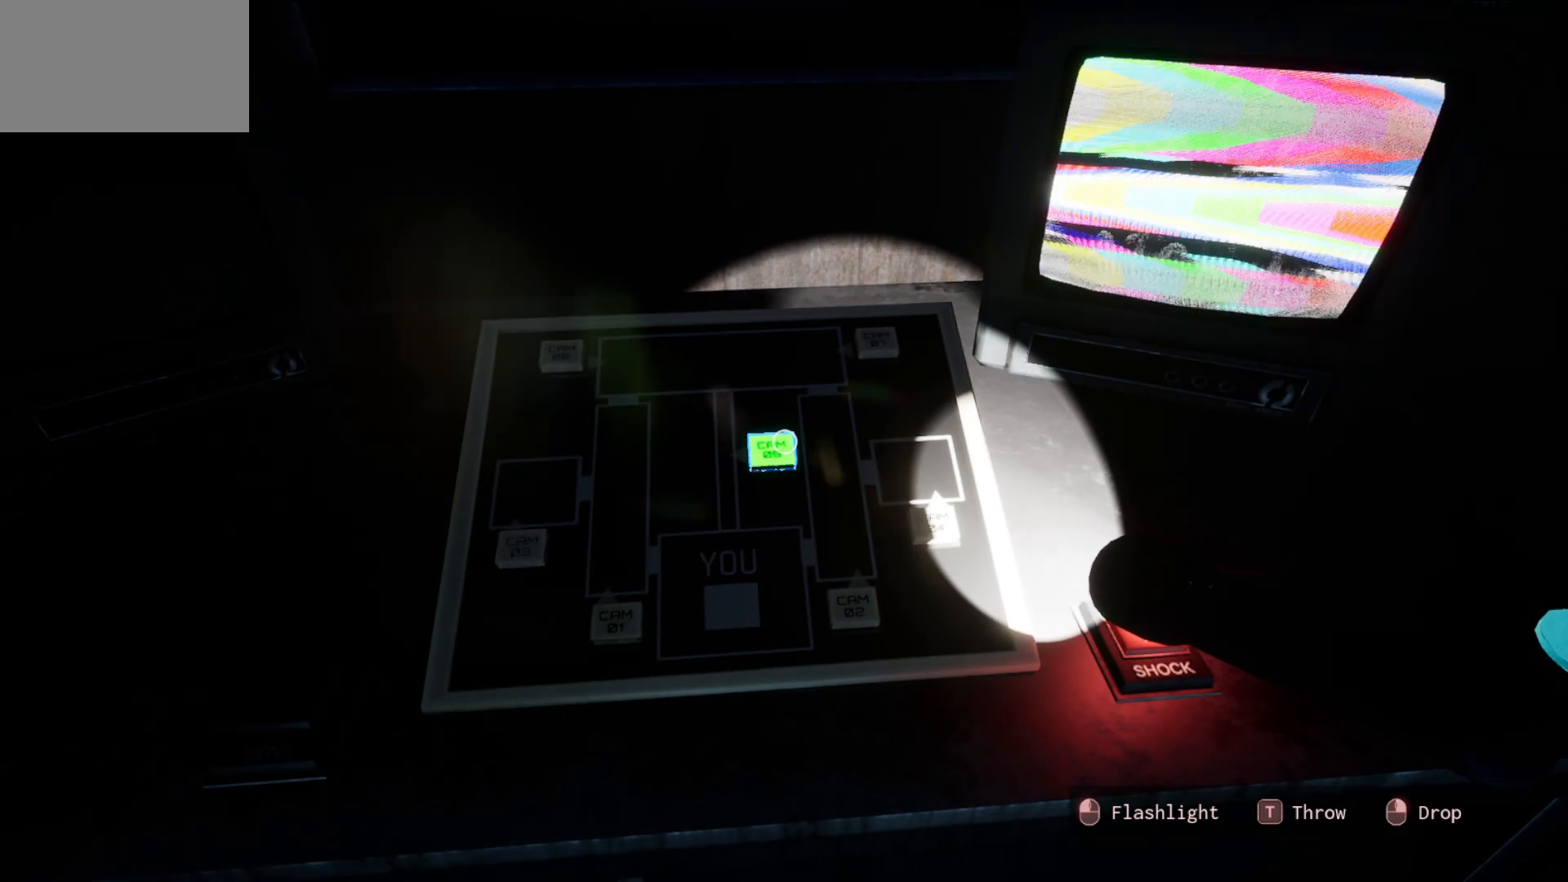
{"keys": [], "mouse": [], "mouse_move": "down", "events": []}
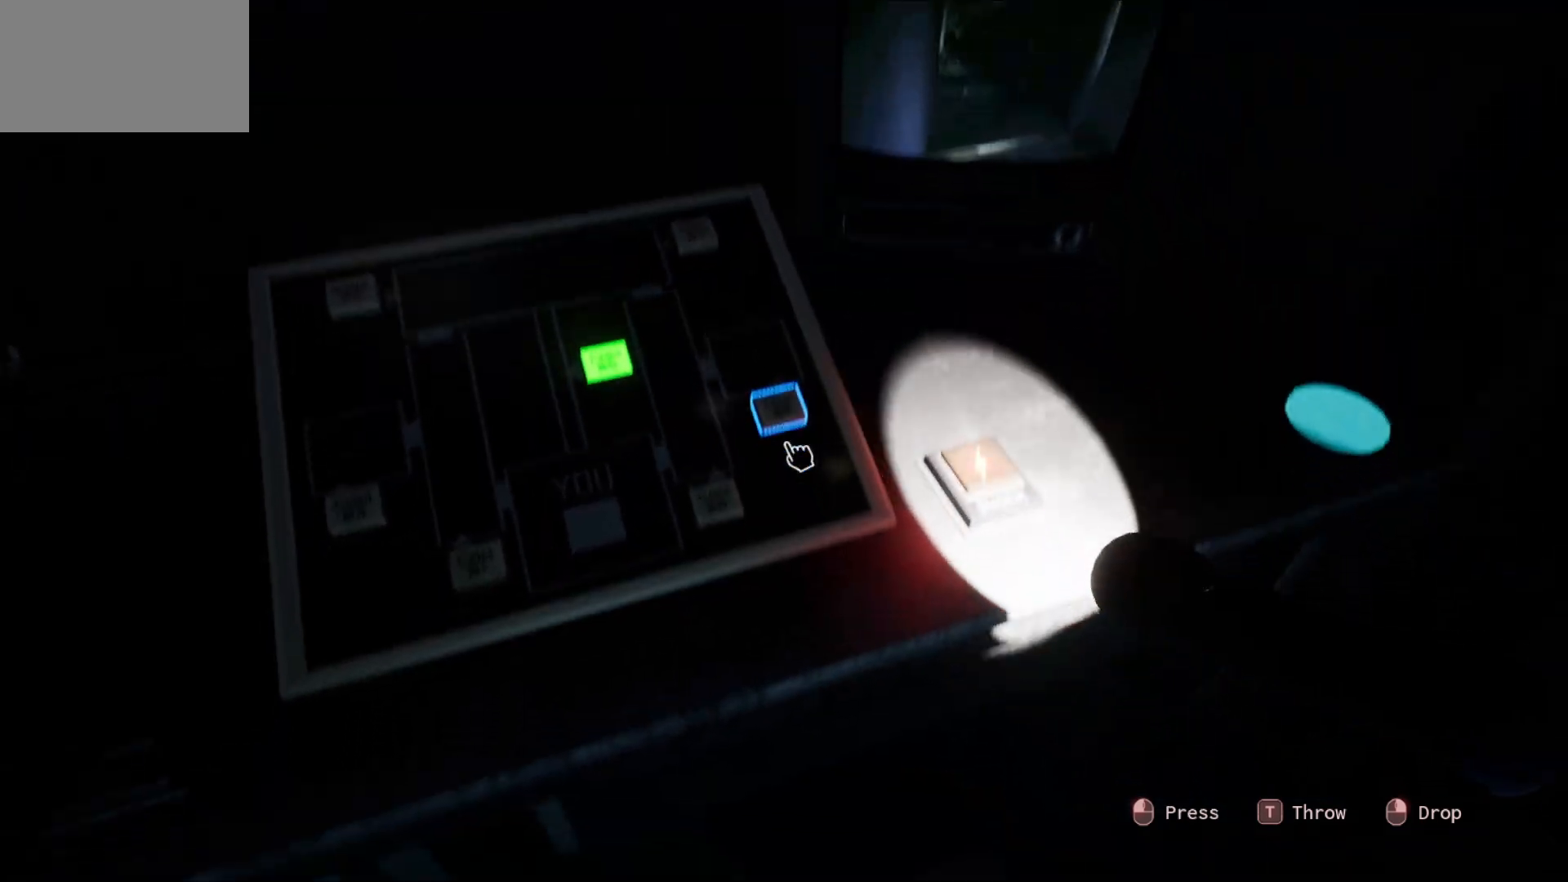
{"keys": [], "mouse": [], "mouse_move": "left", "events": [[200, "mouse_left", "down"], [300, "mouse_left", "up"]]}
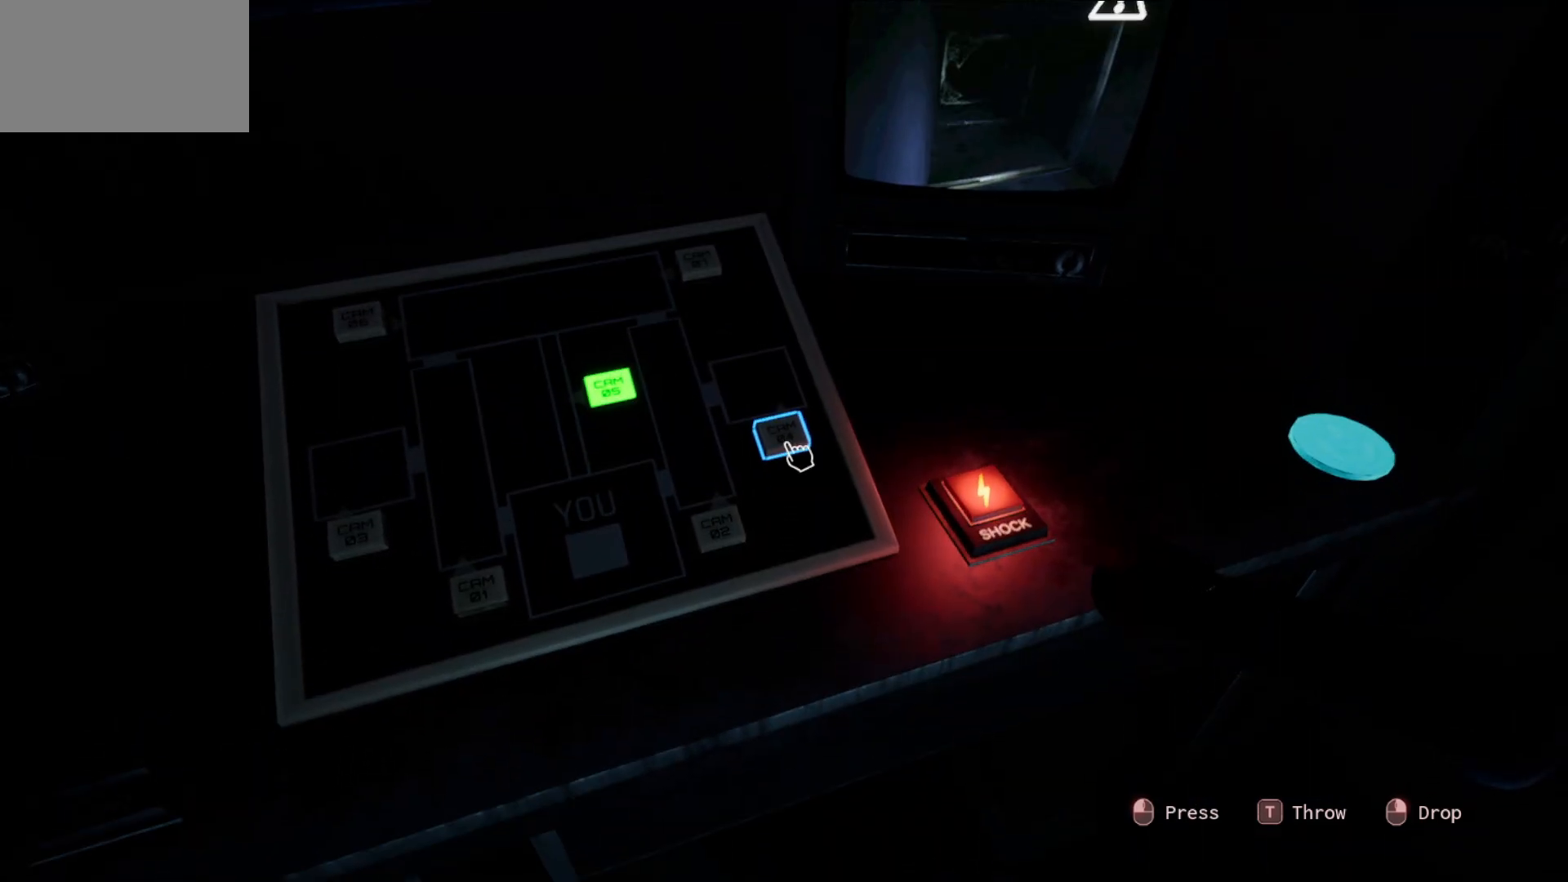
{"keys": [], "mouse": [], "mouse_move": "right", "events": [[83, "mouse_left", "down"], [133, "mouse_left", "up"]]}
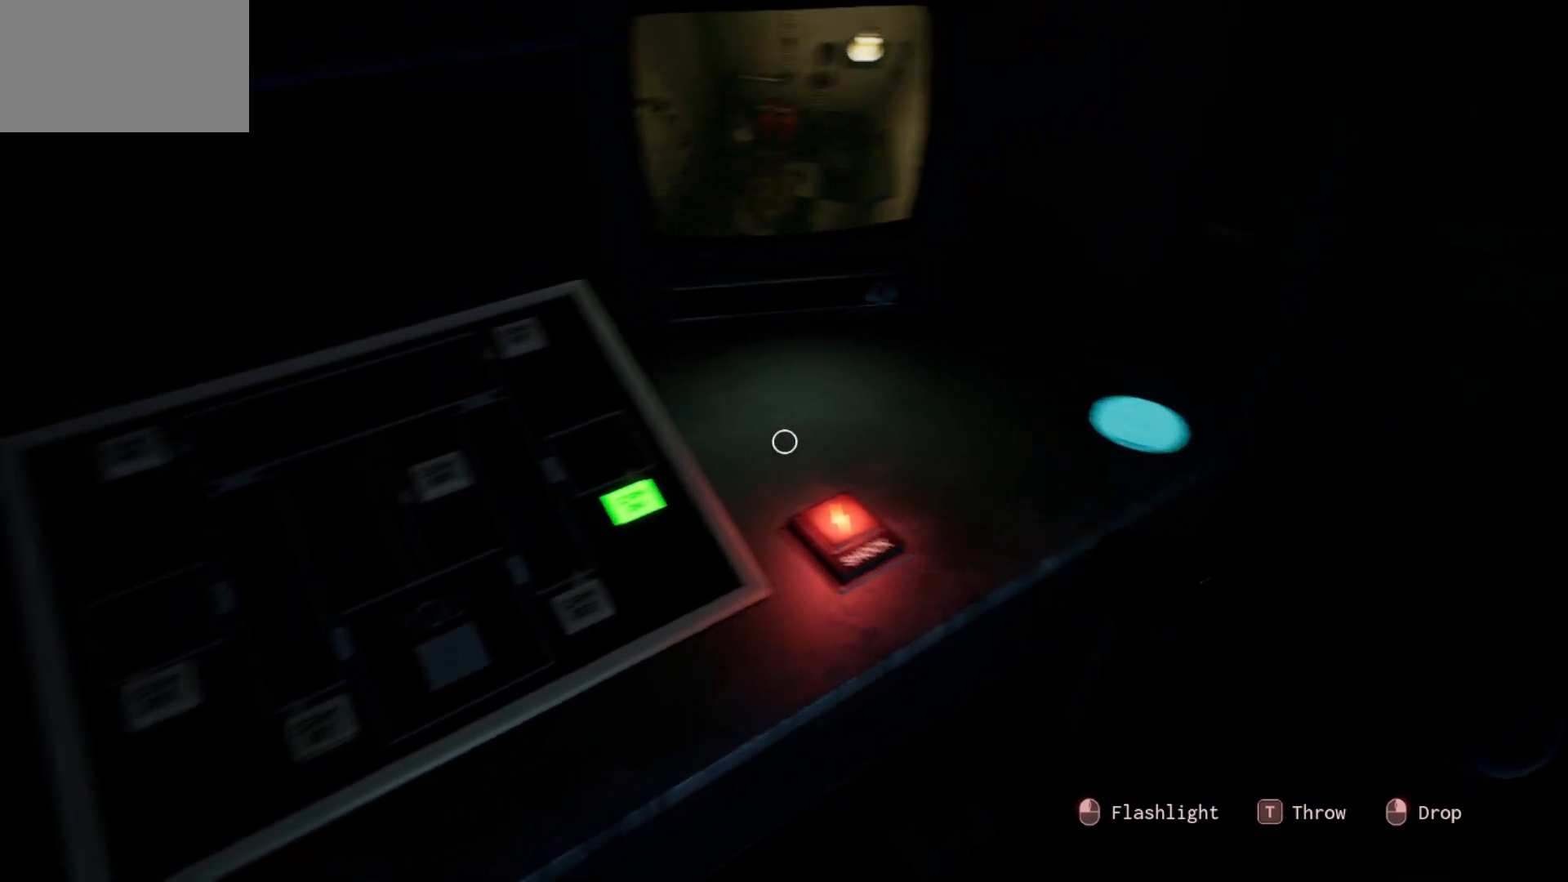
{"keys": [], "mouse": ["left"], "mouse_move": "down-left", "events": [[483, "mouse_left", "down"]]}
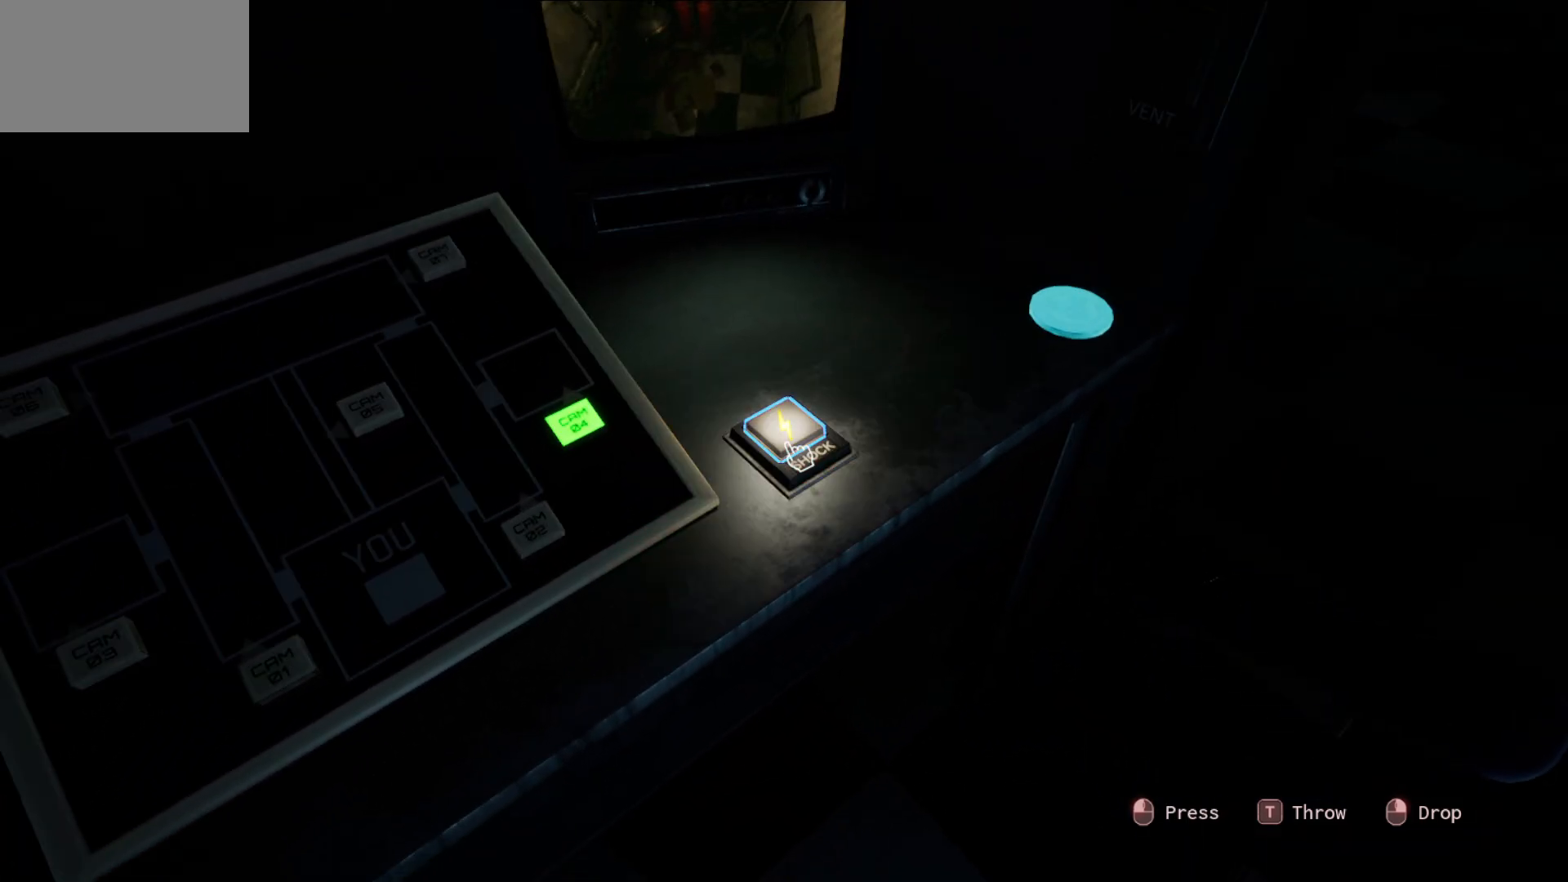
{"keys": [], "mouse": [], "mouse_move": "left", "events": [[116, "mouse_left", "up"]]}
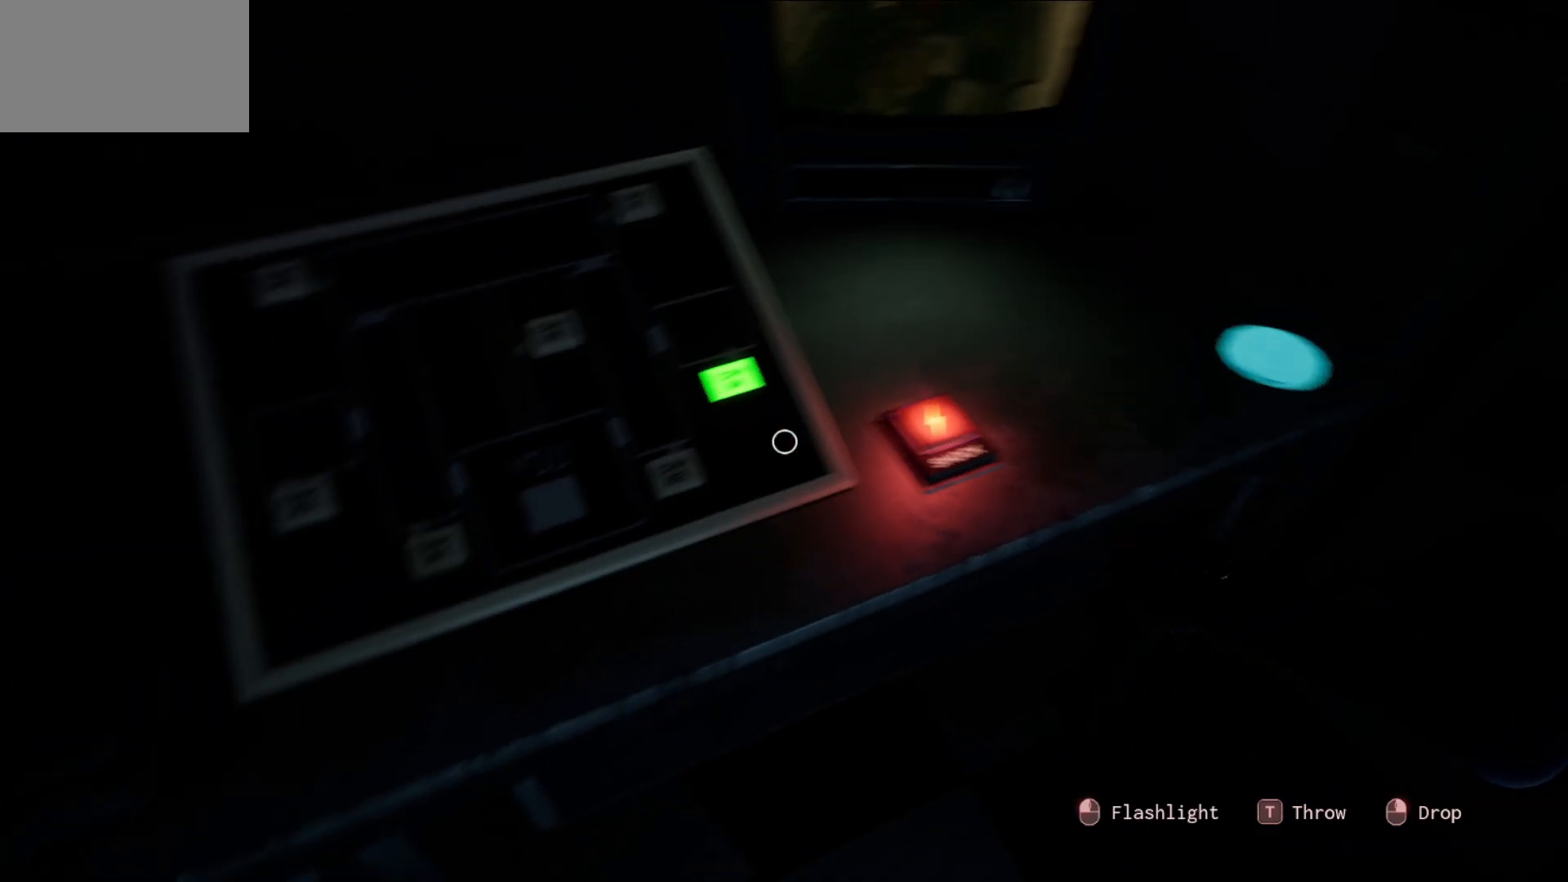
{"keys": [], "mouse": [], "mouse_move": "still", "events": [[416, "mouse_left", "down"], [466, "mouse_left", "up"]]}
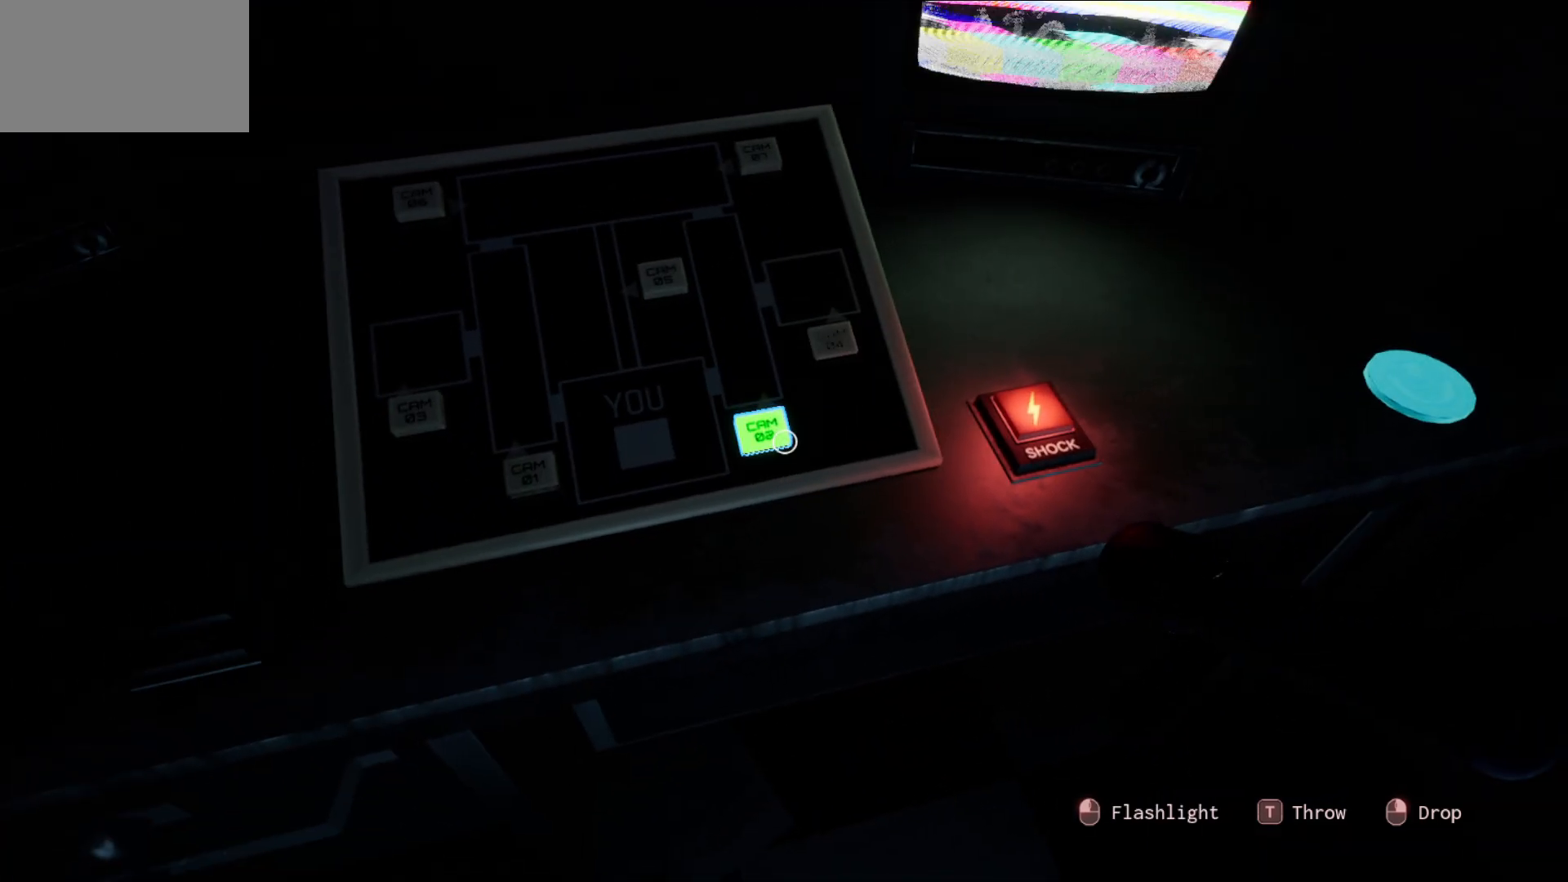
{"keys": [], "mouse": [], "mouse_move": "still", "events": []}
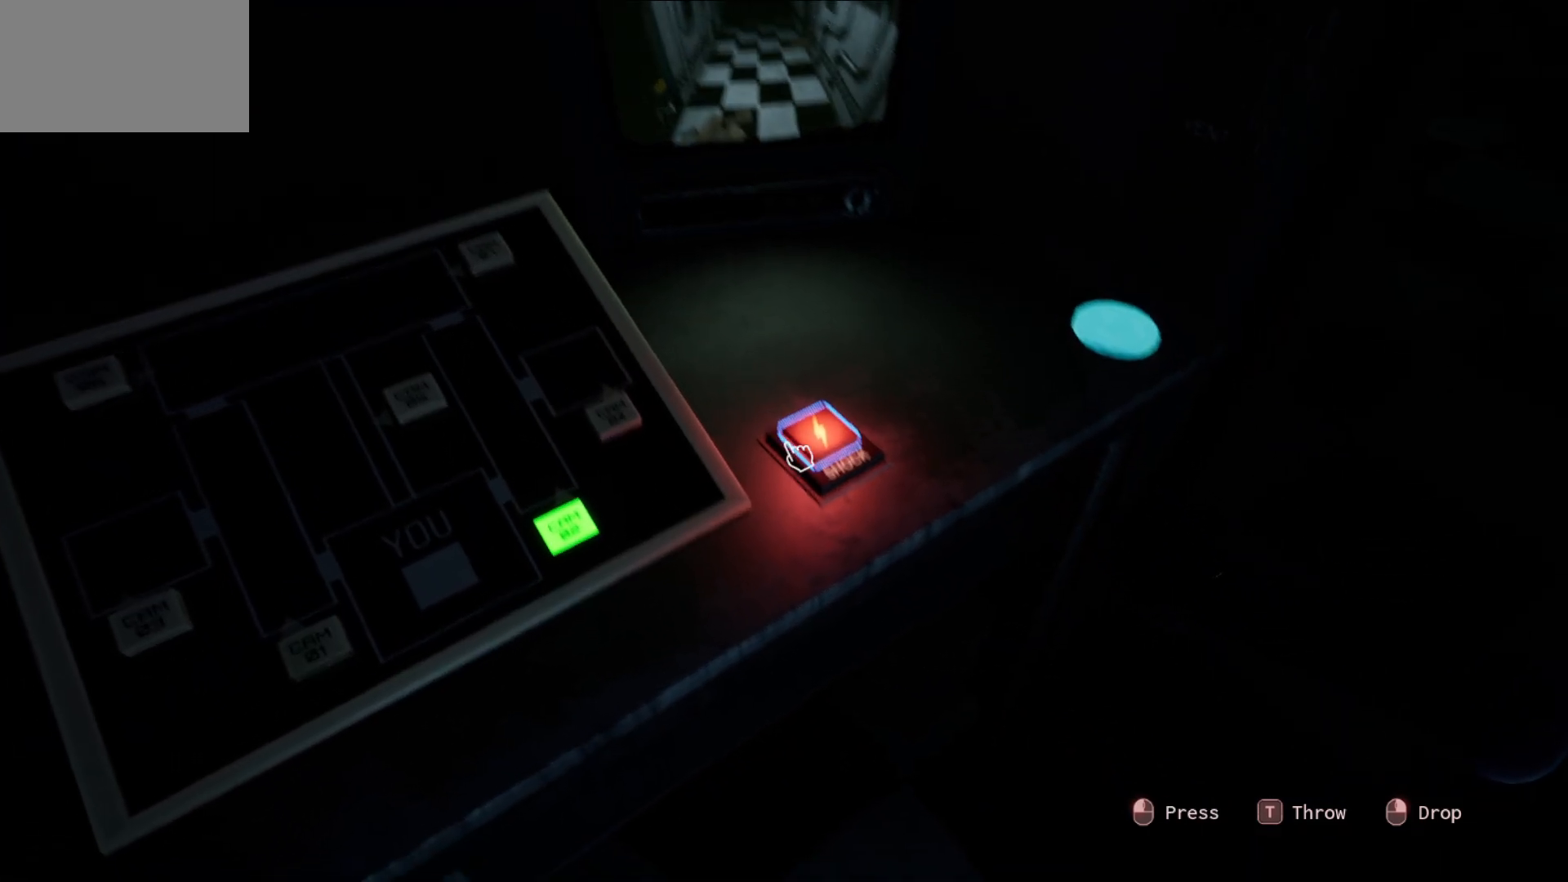
{"keys": [], "mouse": [], "mouse_move": "left", "events": [[116, "mouse_left", "down"], [216, "mouse_left", "up"]]}
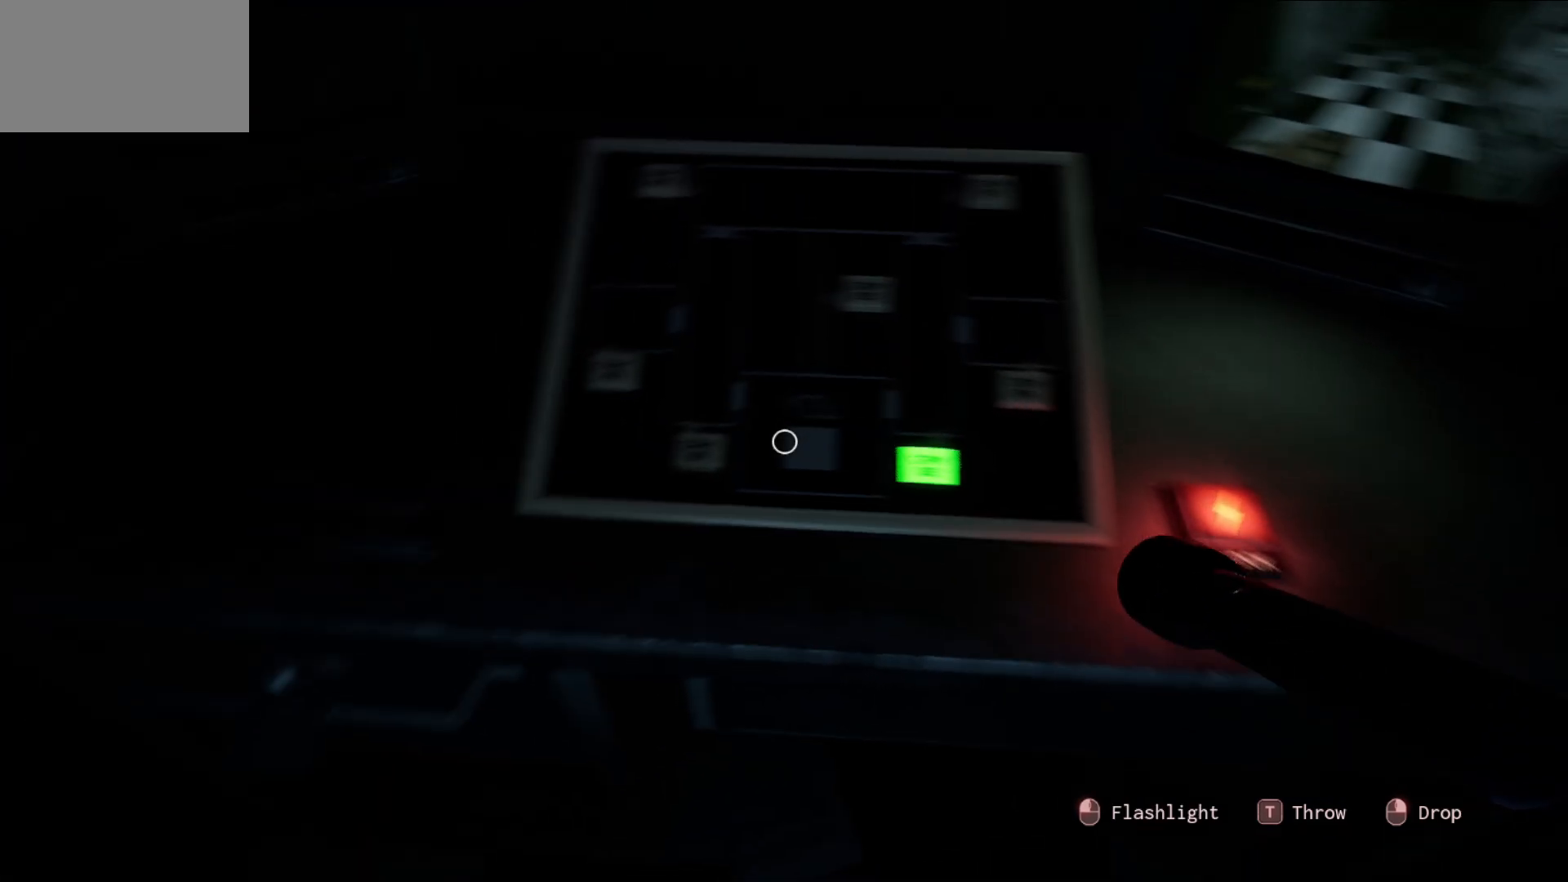
{"keys": [], "mouse": [], "mouse_move": "right", "events": [[366, "mouse_left", "down"], [416, "mouse_left", "up"]]}
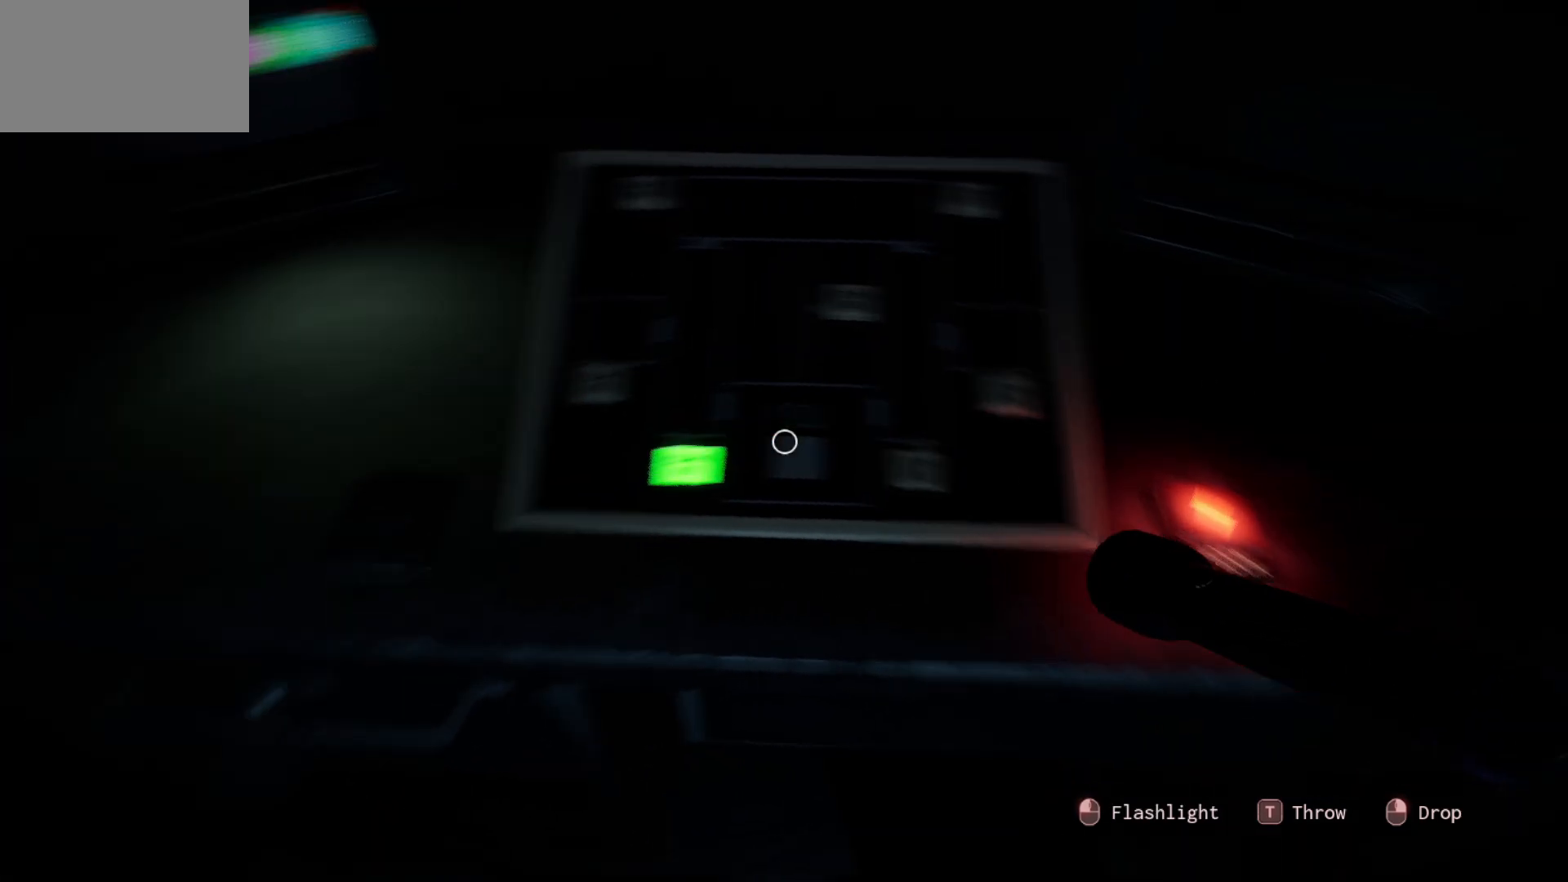
{"keys": [], "mouse": [], "mouse_move": "still", "events": []}
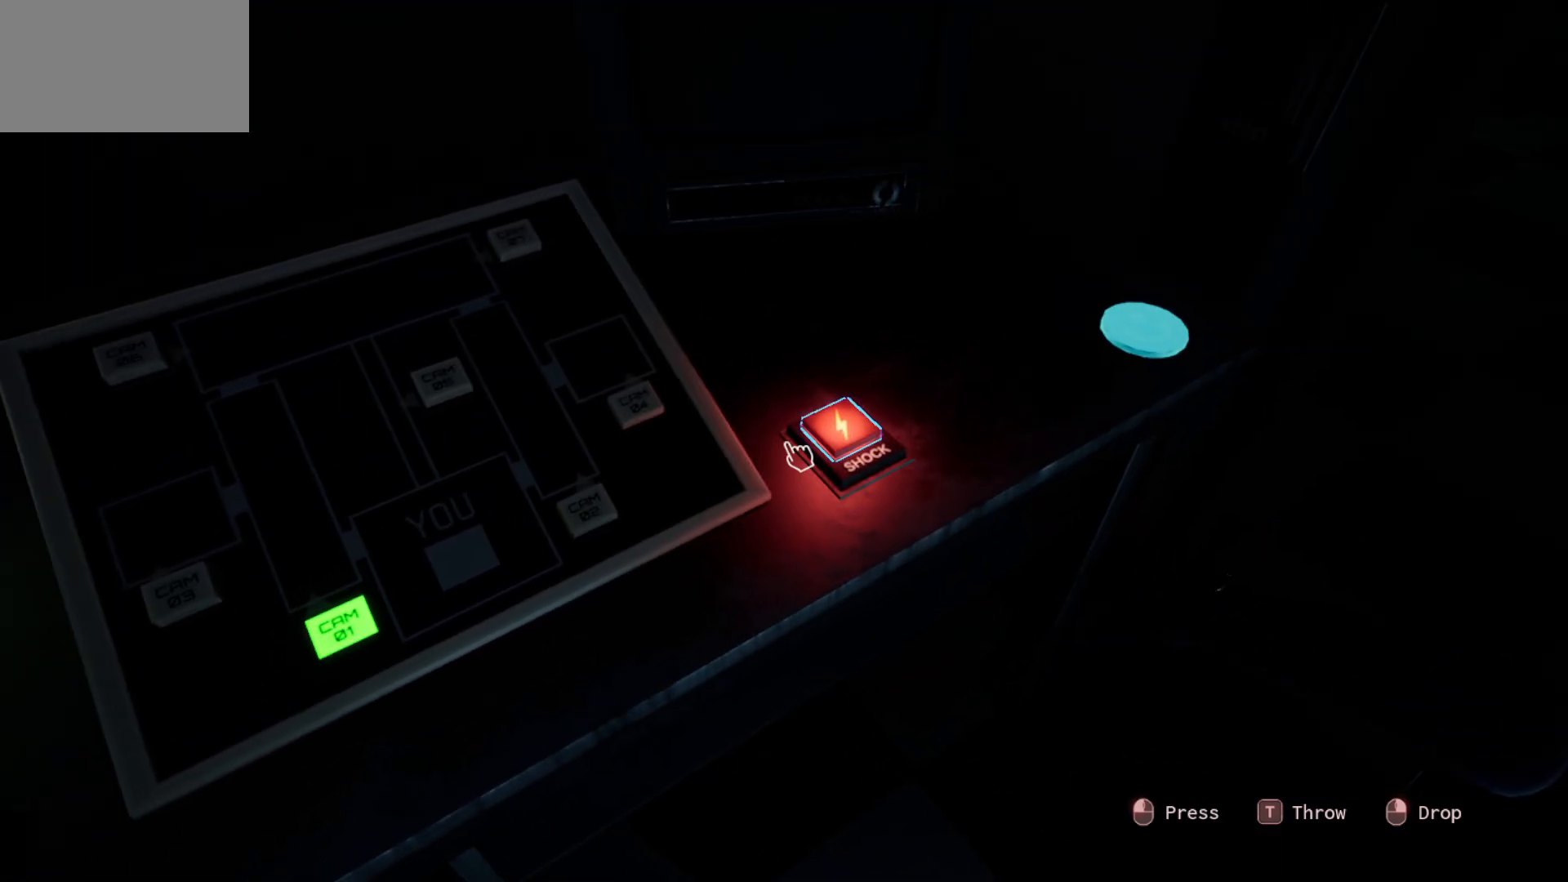
{"keys": [], "mouse": [], "mouse_move": "left", "events": [[166, "mouse_left", "down"], [266, "mouse_left", "up"]]}
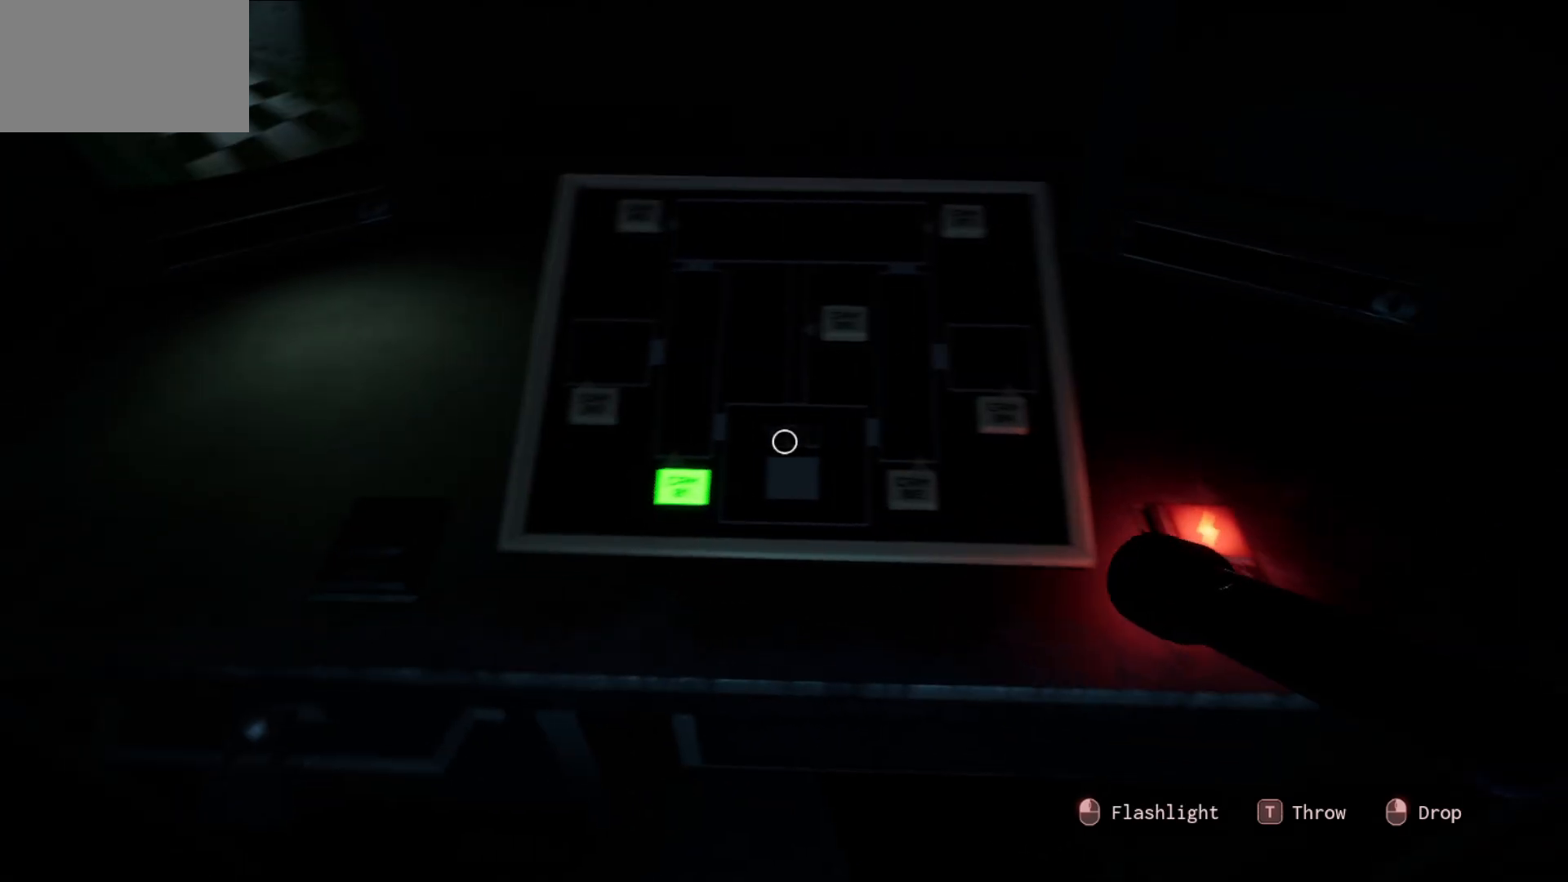
{"keys": [], "mouse": [], "mouse_move": "left", "events": []}
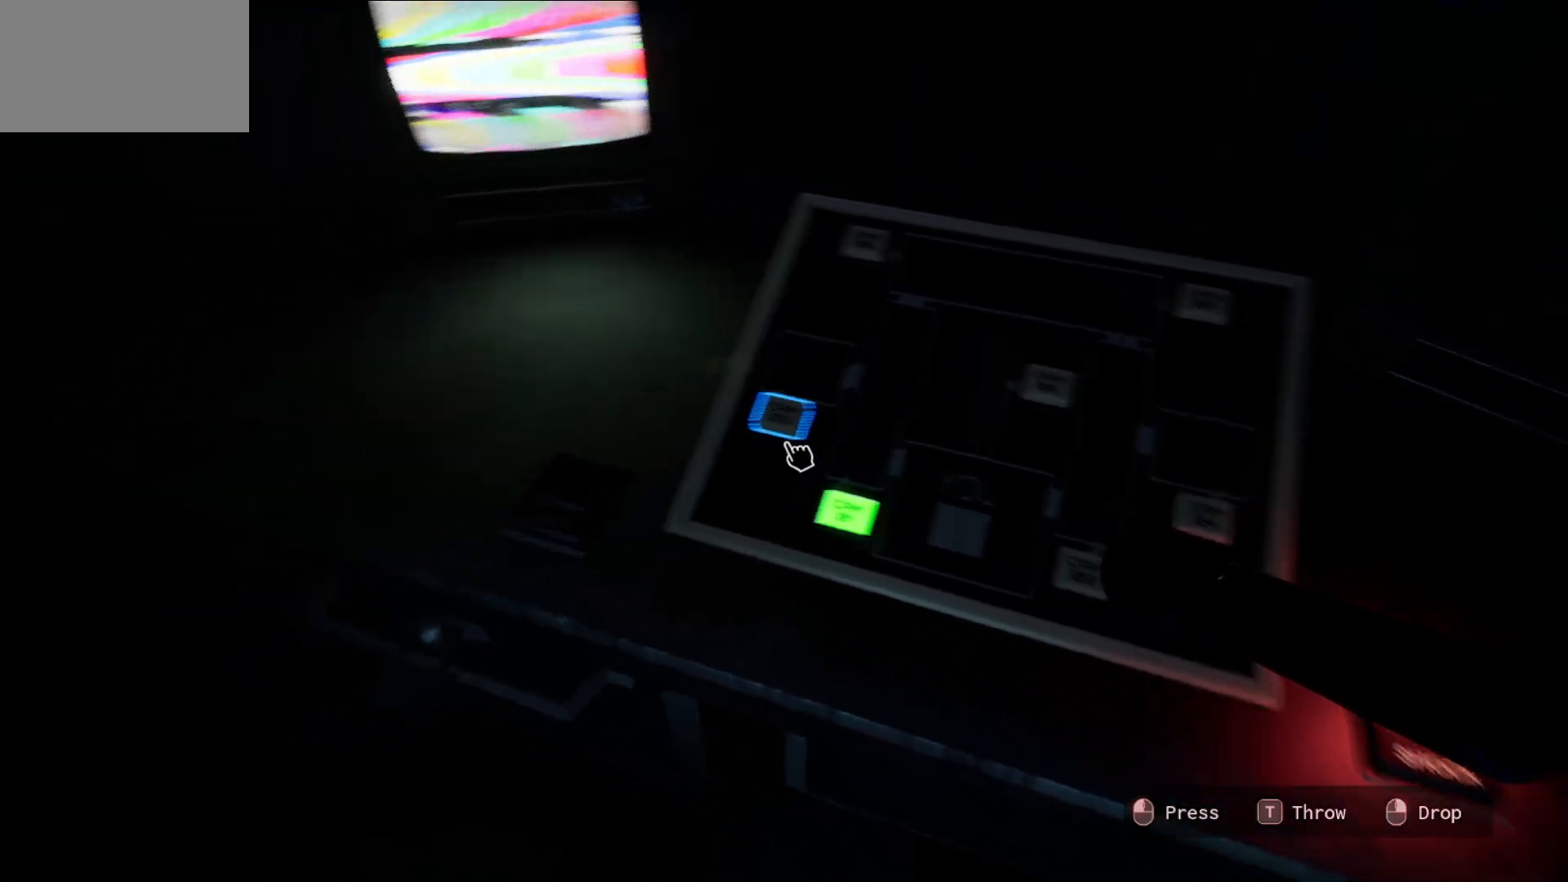
{"keys": [], "mouse": [], "mouse_move": "still", "events": [[333, "mouse_left", "down"], [433, "mouse_left", "up"]]}
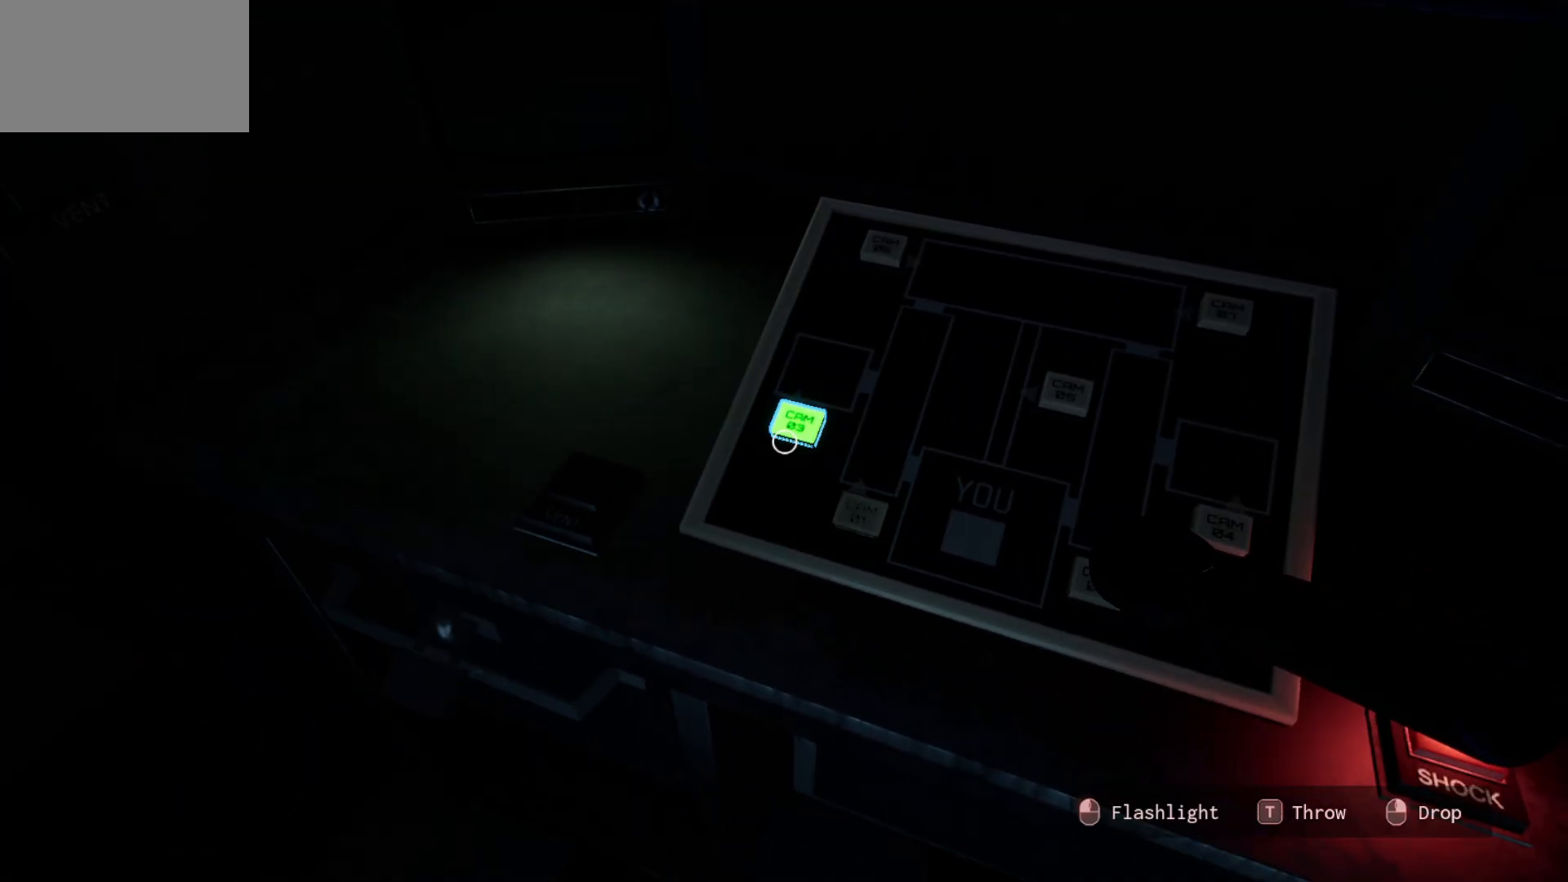
{"keys": [], "mouse": [], "mouse_move": "right", "events": []}
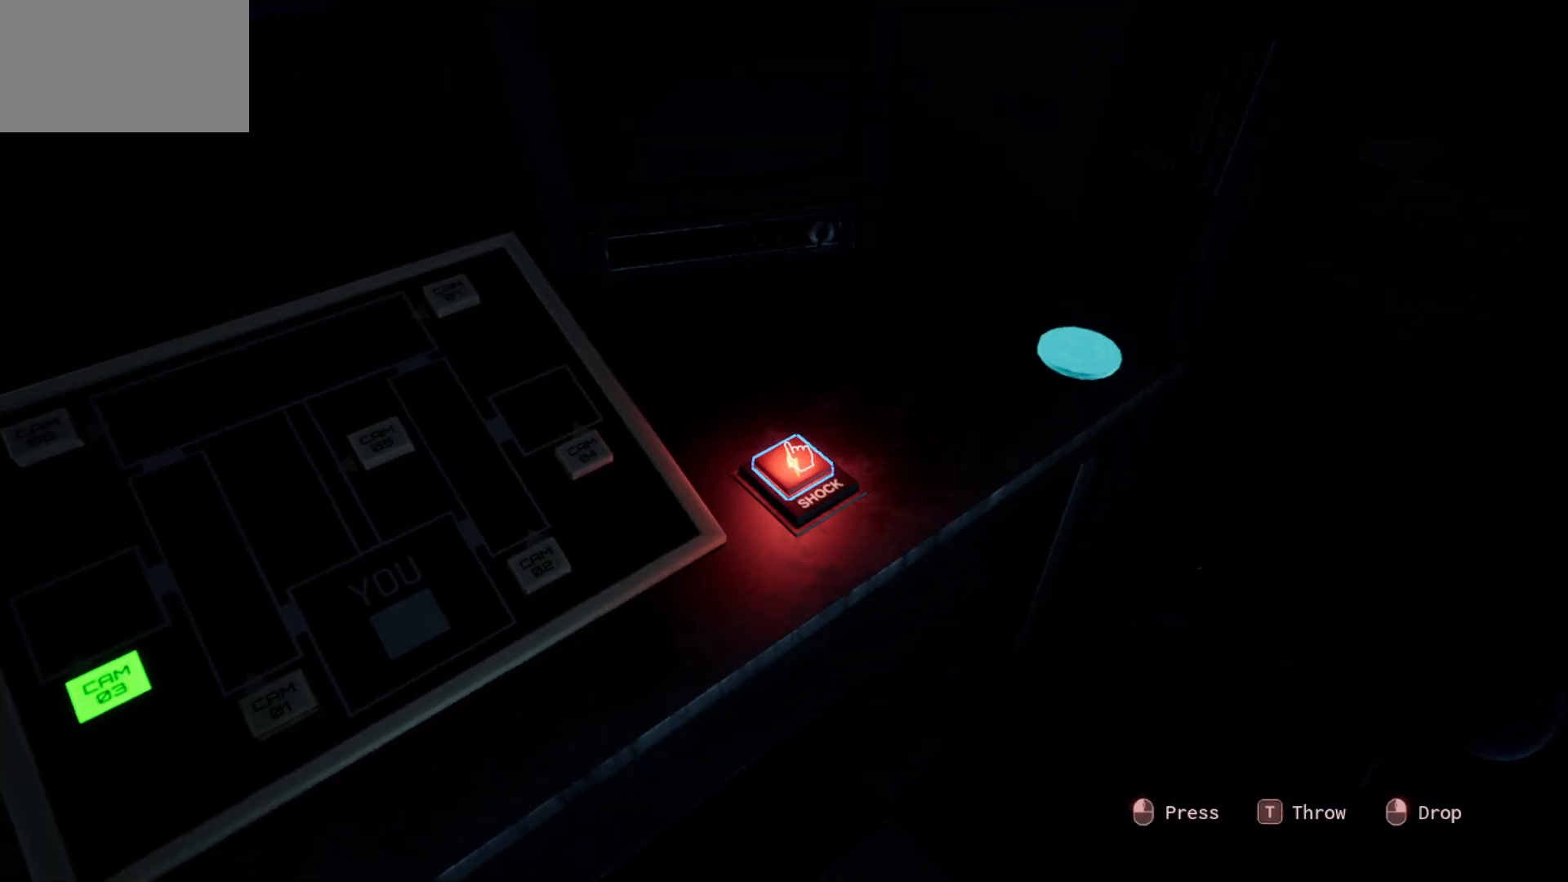
{"keys": [], "mouse": [], "mouse_move": "left", "events": [[216, "mouse_left", "down"], [316, "mouse_left", "up"]]}
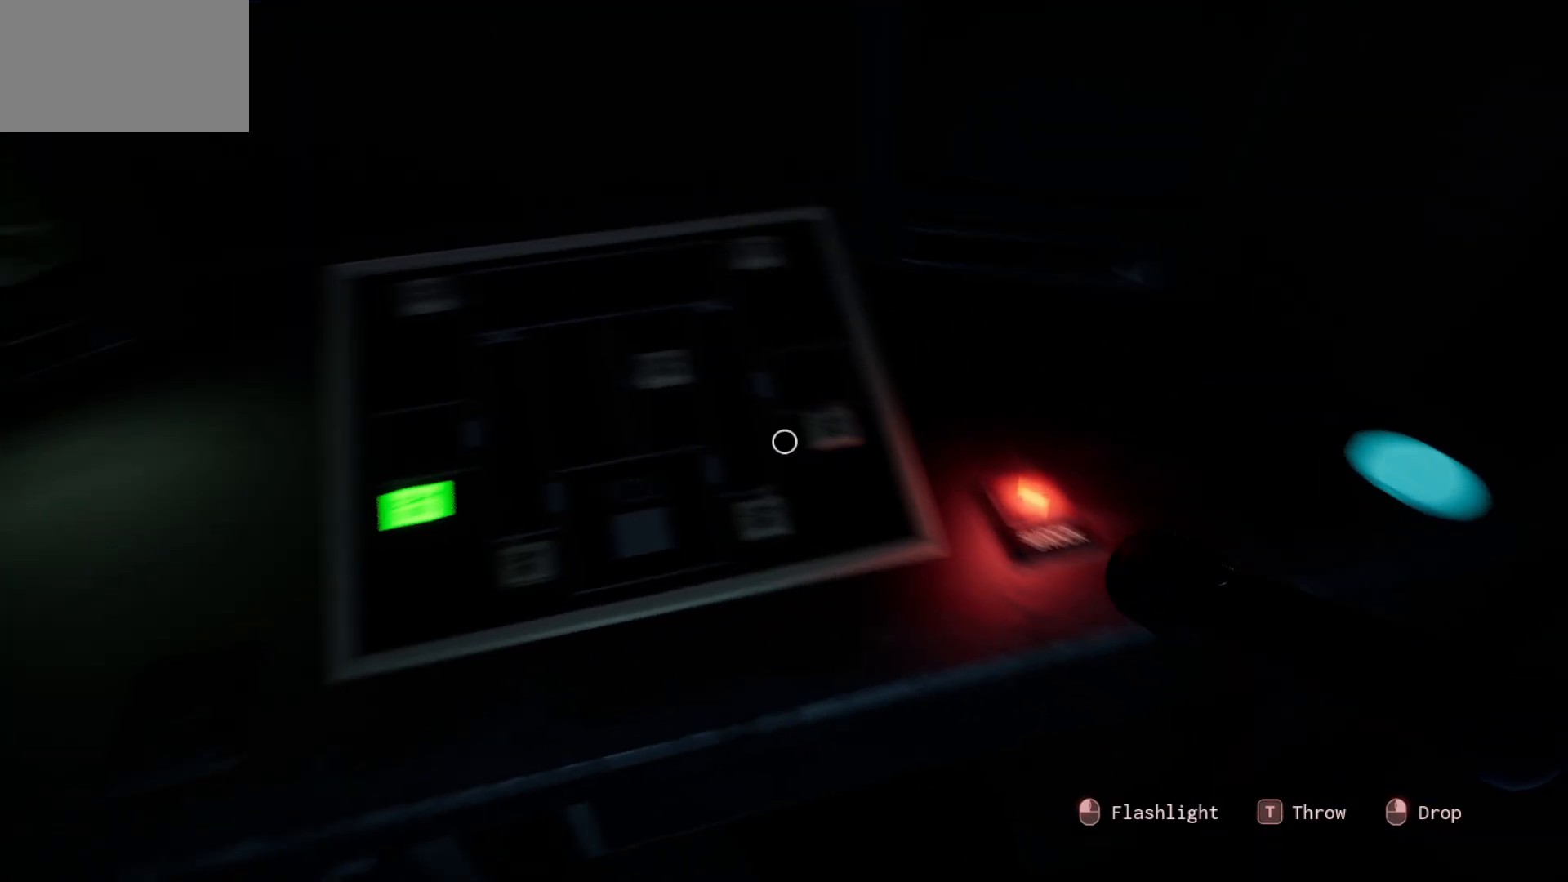
{"keys": [], "mouse": [], "mouse_move": "still", "events": [[383, "mouse_left", "down"], [483, "mouse_left", "up"]]}
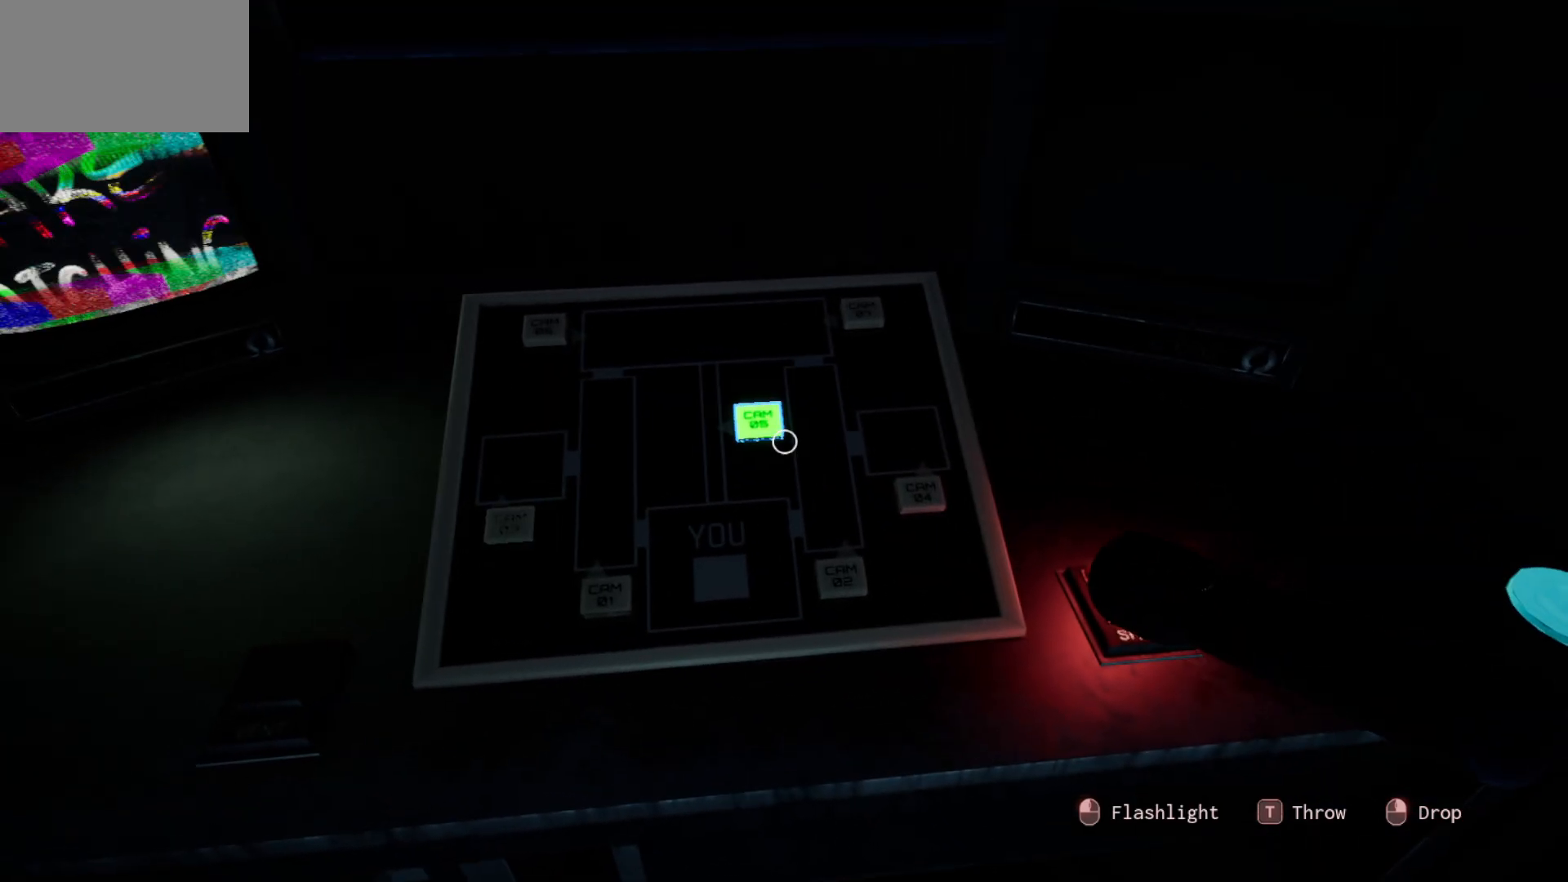
{"keys": [], "mouse": [], "mouse_move": "still", "events": []}
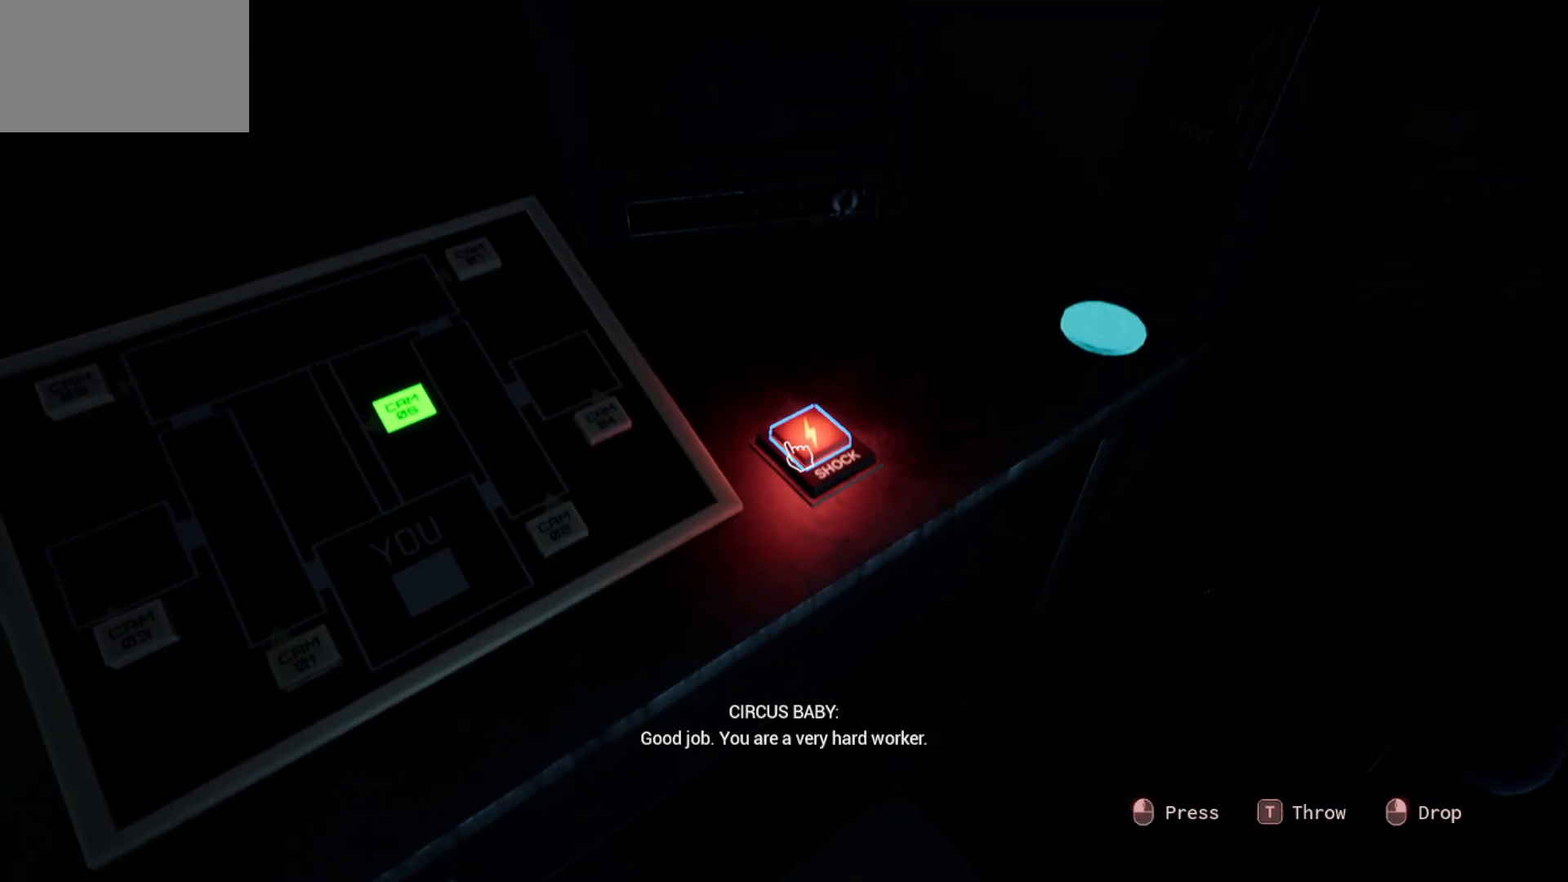
{"keys": [], "mouse": [], "mouse_move": "up-left", "events": [[33, "mouse_left", "down"], [133, "mouse_left", "up"]]}
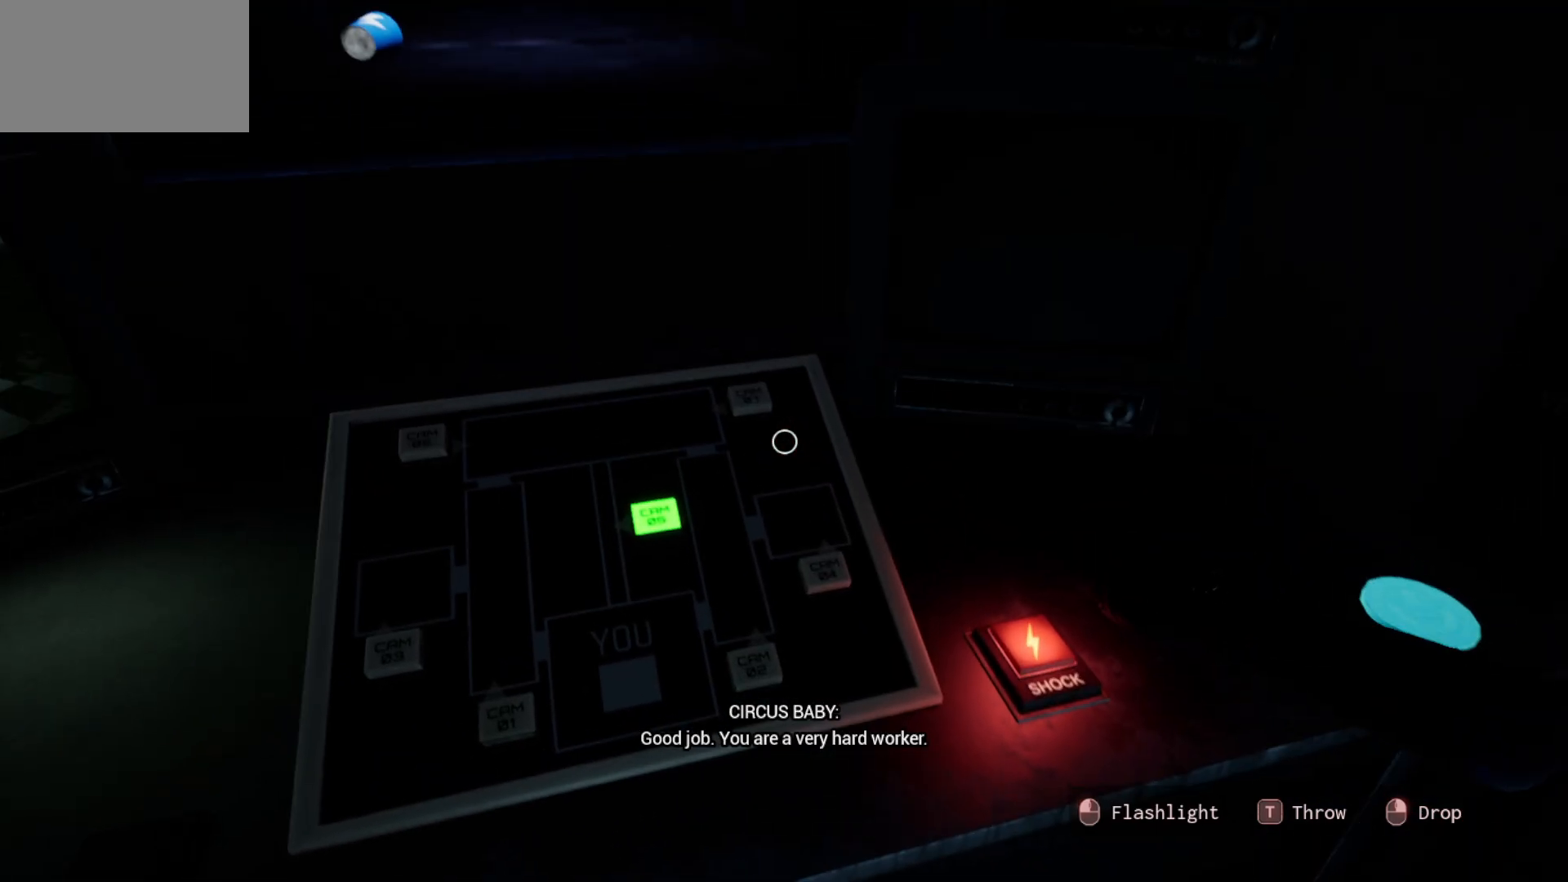
{"keys": [], "mouse": [], "mouse_move": "up-left", "events": [[200, "mouse_left", "down"], [233, "mouse_left", "up"]]}
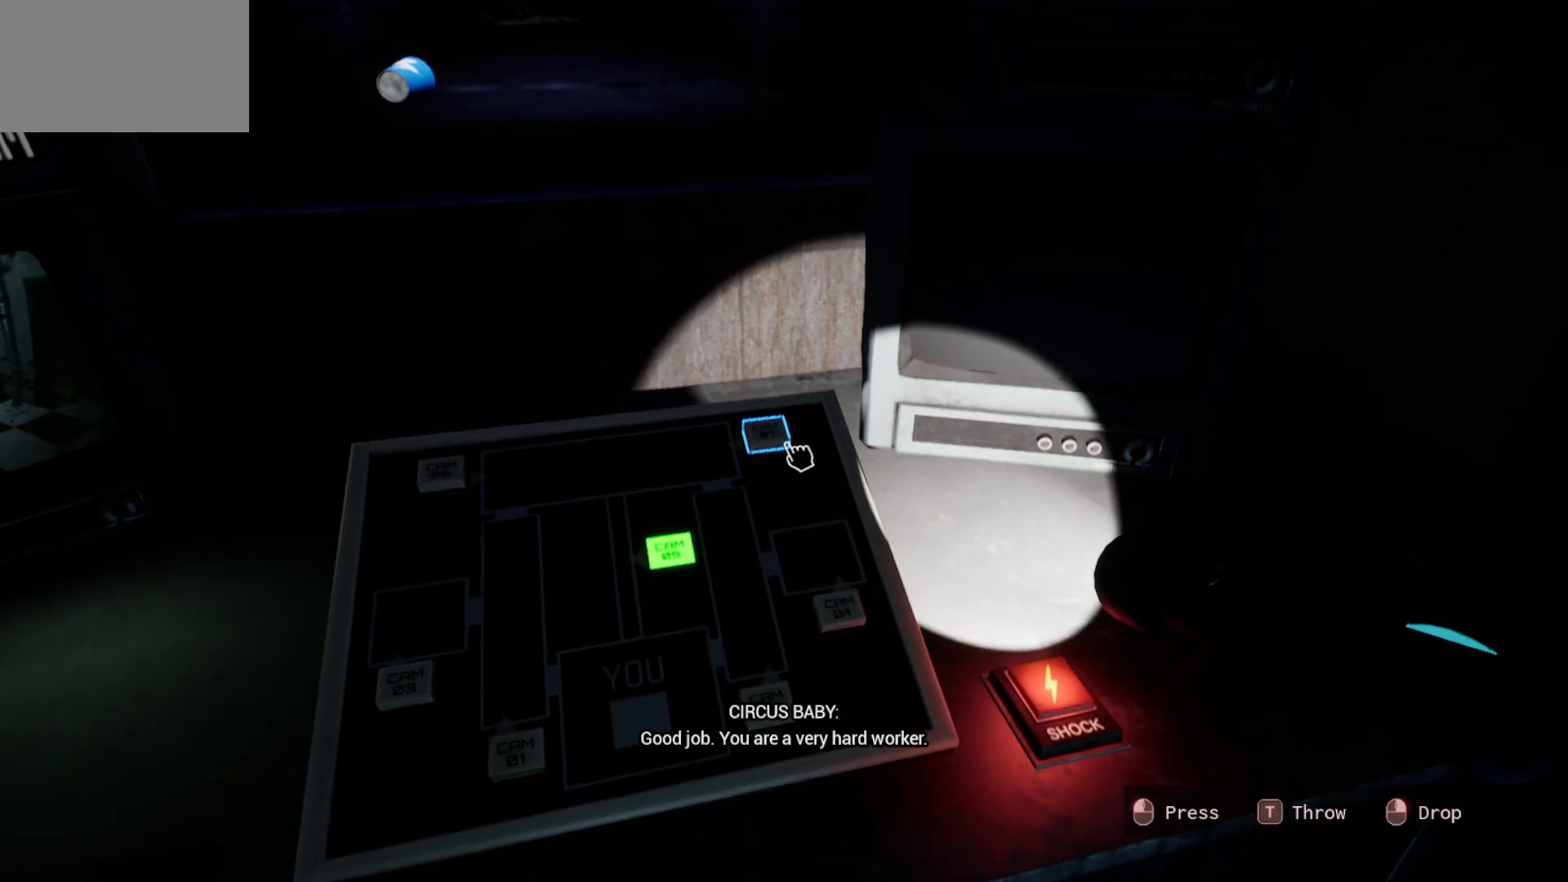
{"keys": [], "mouse": [], "mouse_move": "up-left", "events": [[66, "mouse_left", "down"], [166, "mouse_left", "up"]]}
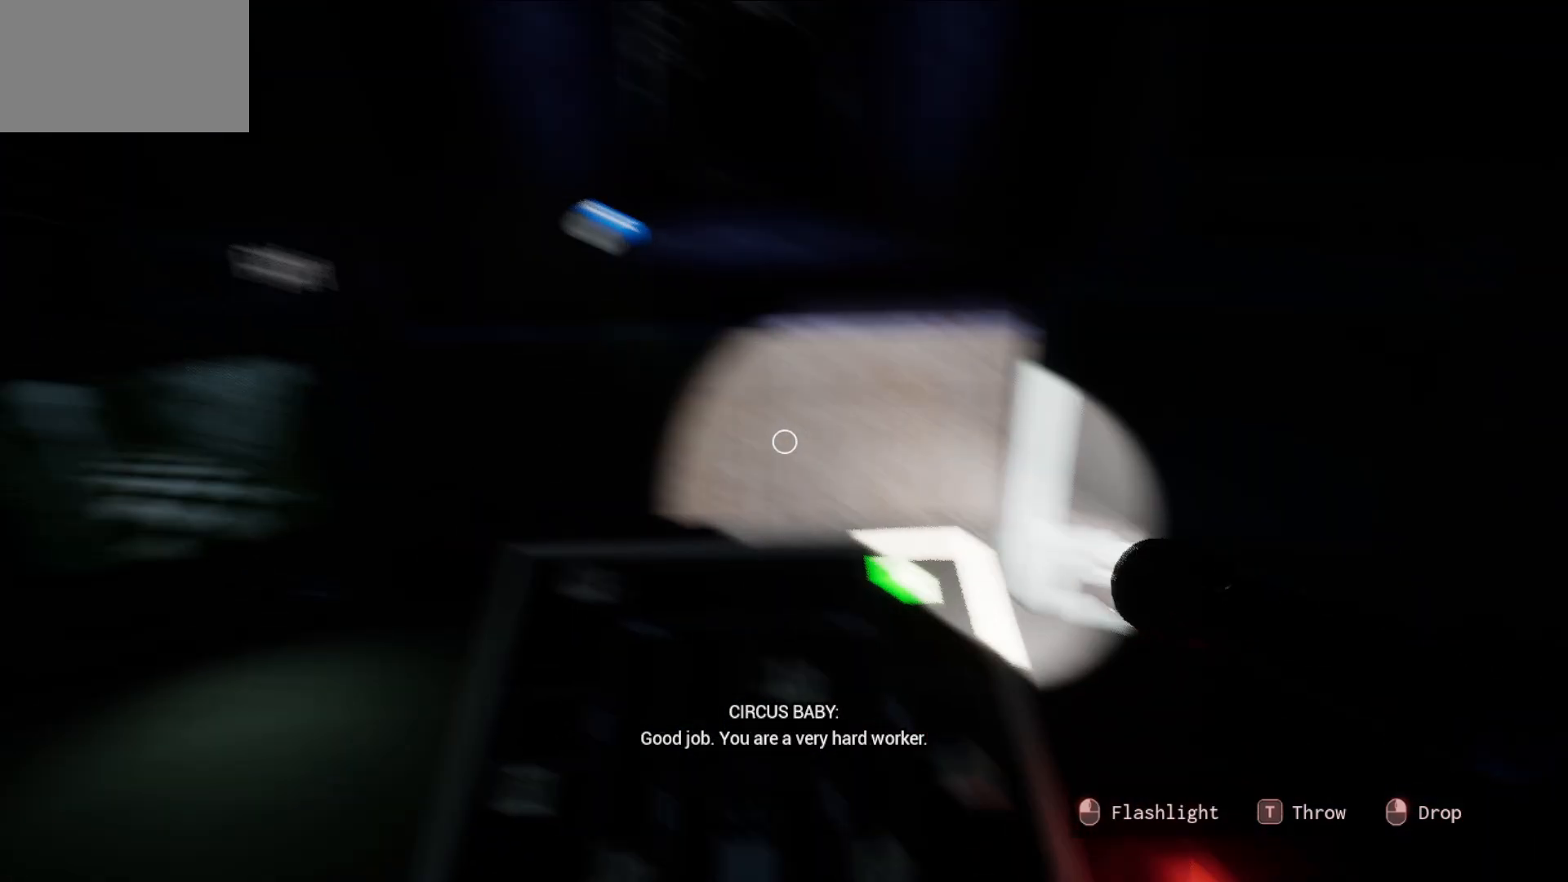
{"keys": [], "mouse": [], "mouse_move": "still", "events": [[216, "mouse_left", "down"], [316, "mouse_left", "up"]]}
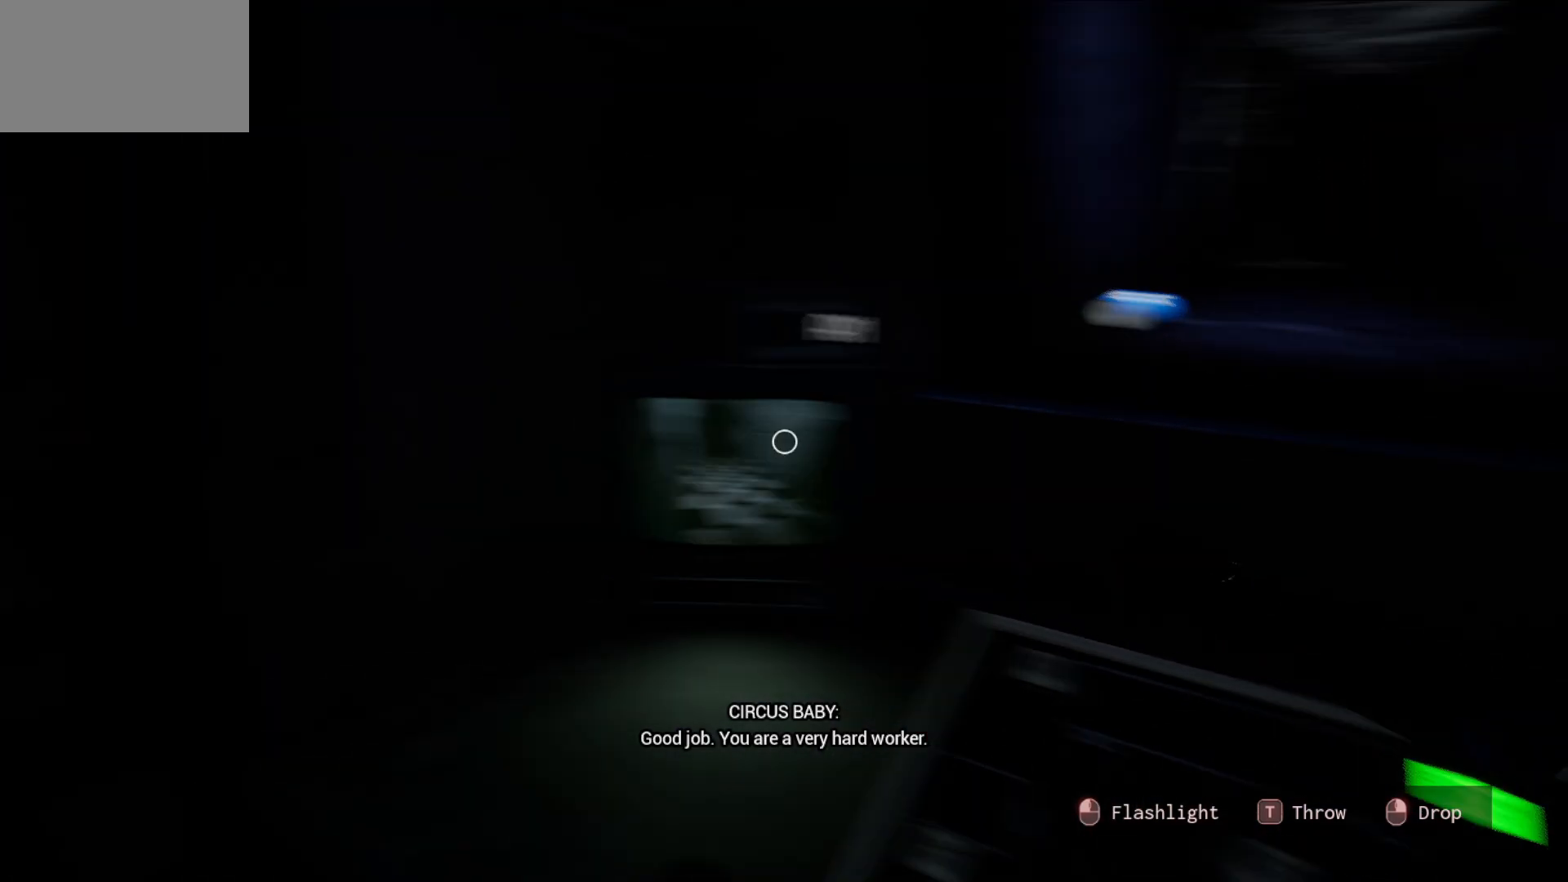
{"keys": [], "mouse": [], "mouse_move": "right", "events": []}
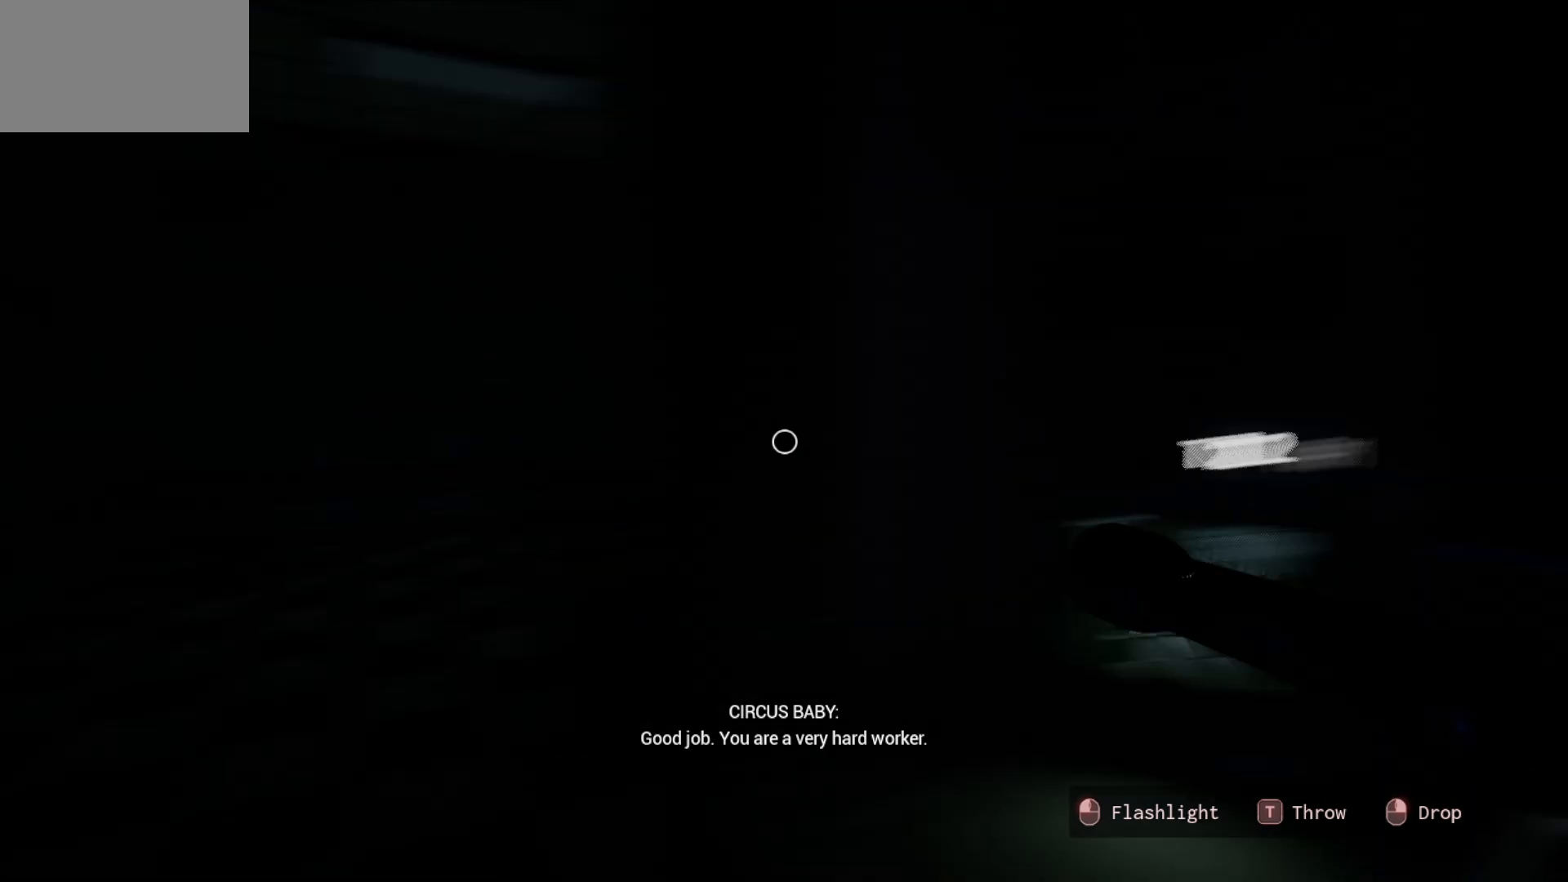
{"keys": [], "mouse": [], "mouse_move": "right", "events": [[166, "mouse_left", "down"], [266, "mouse_left", "up"]]}
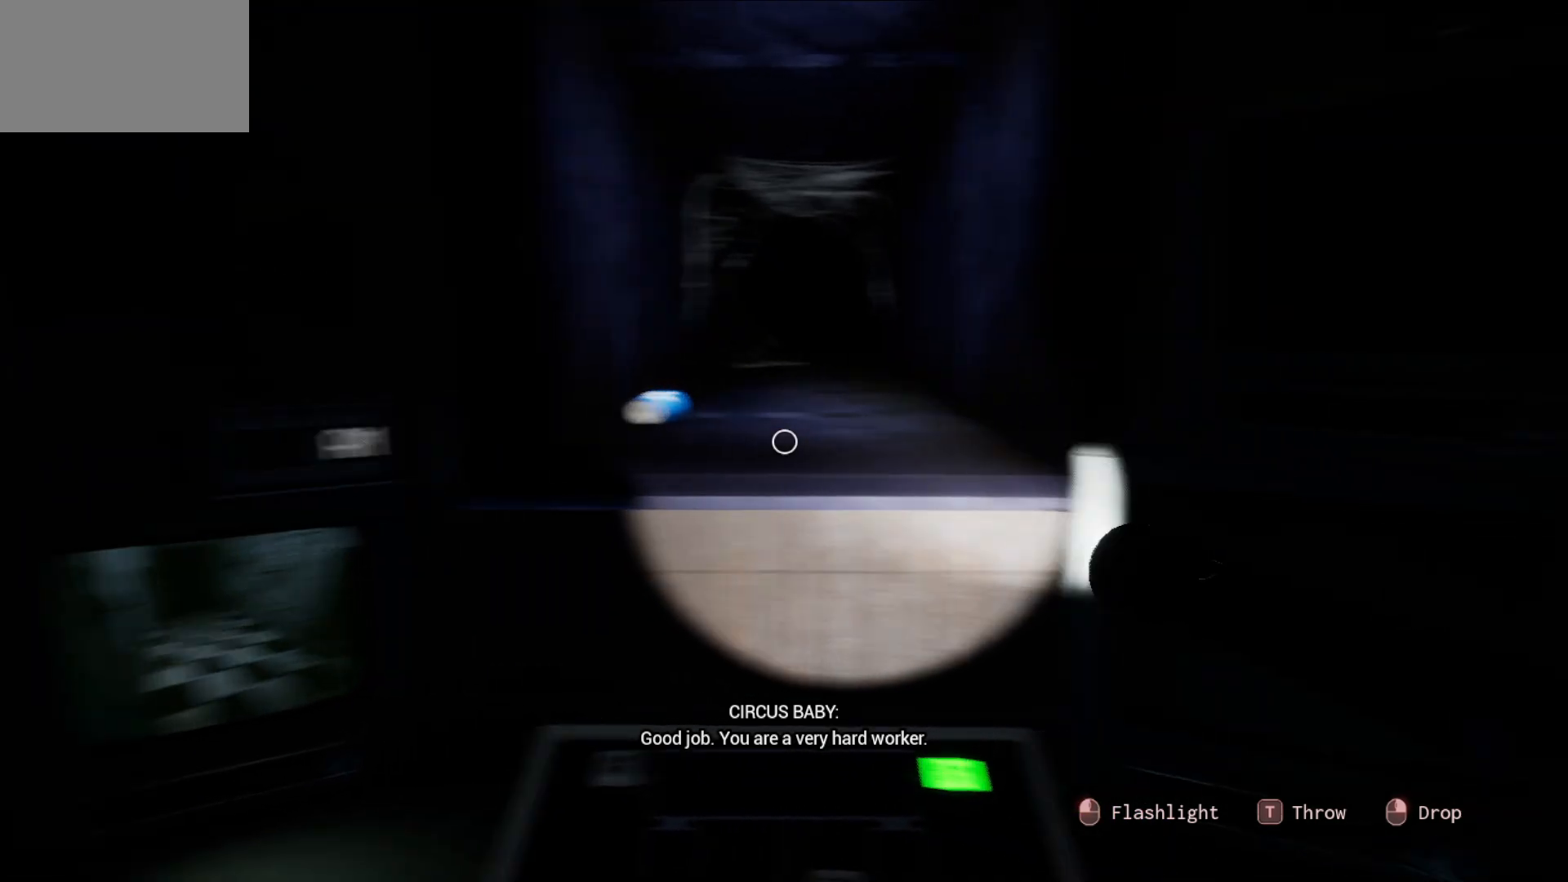
{"keys": [], "mouse": [], "mouse_move": "right", "events": []}